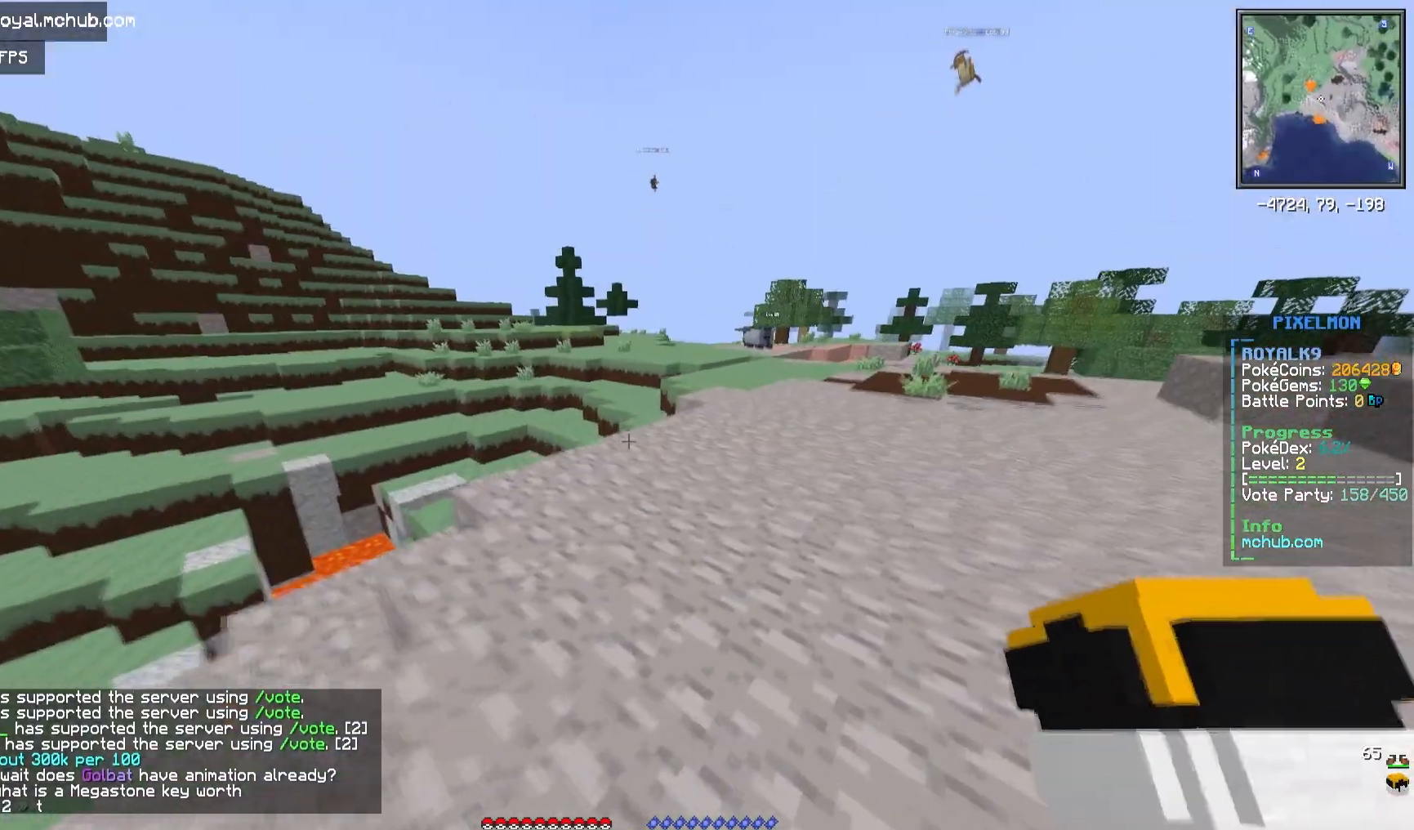
Gameplay with keyboard and mouse; each line is a JSON object with the keys and mouse buttons held at the frame after it. "events" lists presses ("down") and releases ("up") of "a", "d", "s", "space", "w", "mouse_left" and "mouse_right" between this image and that frame as [ms after this image, input, new state], when the widget could be followed in between. "mouse_left", "mouse_right" = the "left", "right" buttons of the "mouse" list. No other keys are recorded. Fast repeated clicks can show as one long hold. Mouse movement is not recorded.
{"keys": ["w"], "mouse": [], "events": [[67, "d", "up"]]}
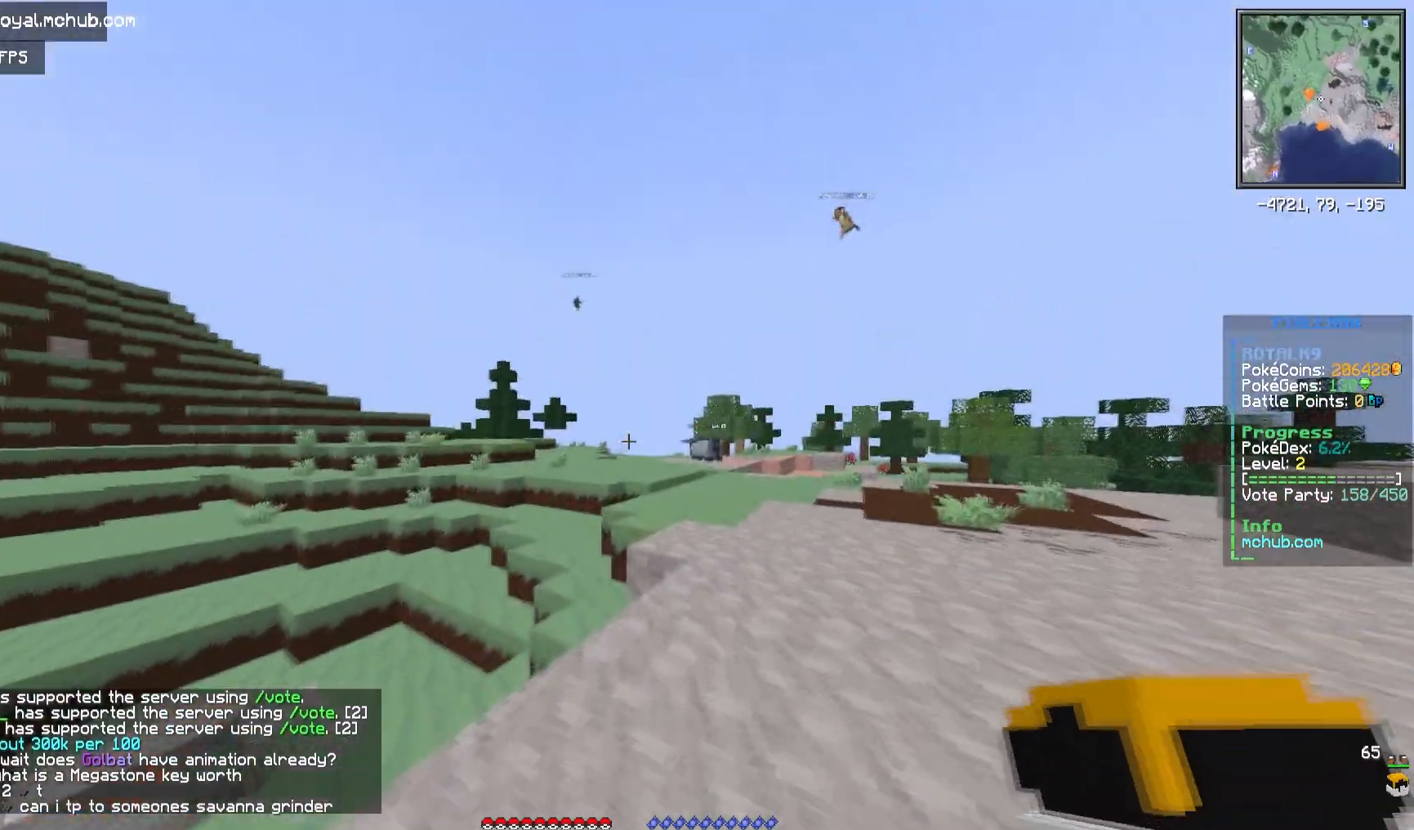
{"keys": ["d", "w"], "mouse": [], "events": [[317, "d", "down"]]}
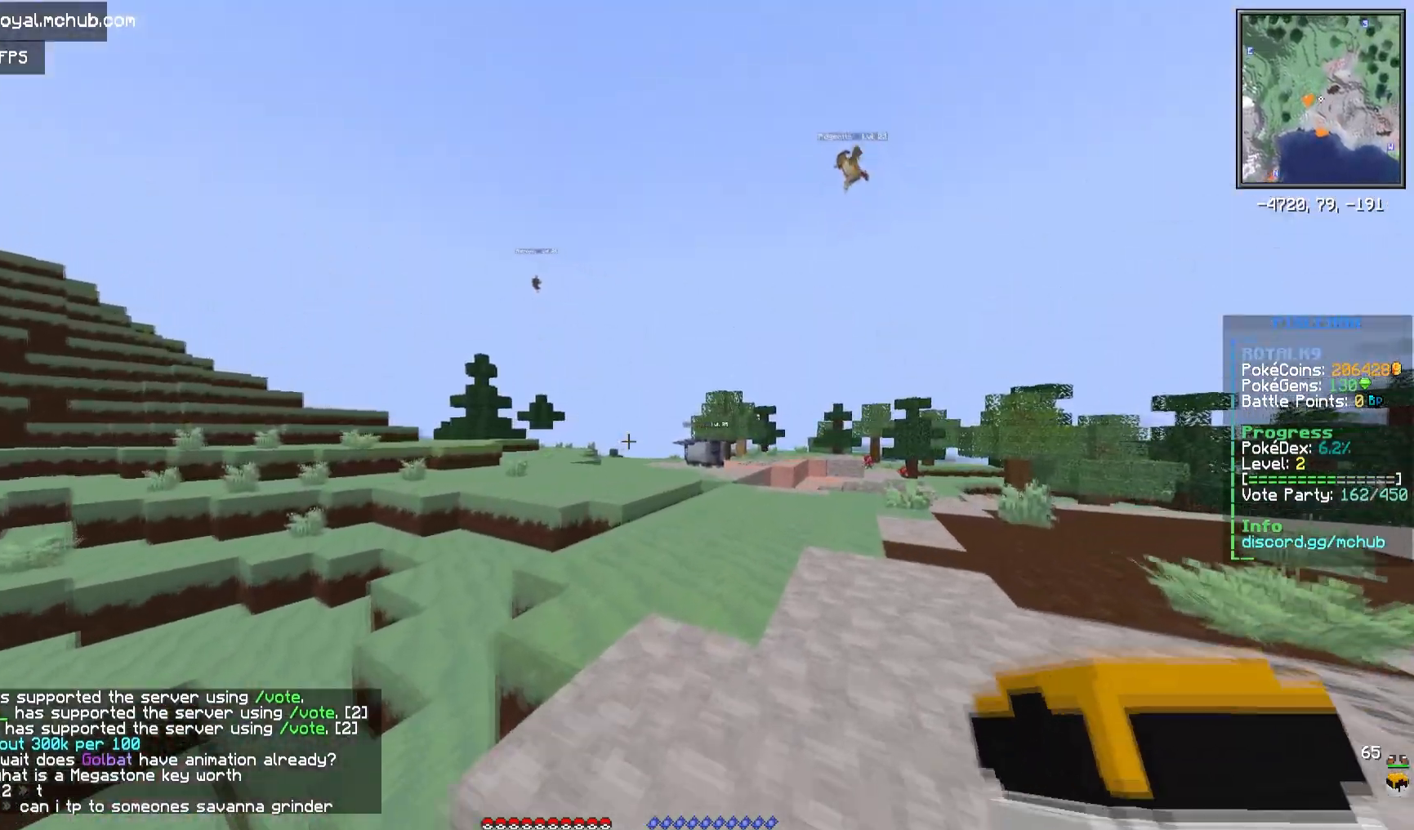
{"keys": ["s"], "mouse": ["right"], "events": [[200, "d", "up"], [333, "a", "down"], [333, "mouse_right", "down"], [333, "s", "down"], [333, "w", "up"], [433, "a", "up"]]}
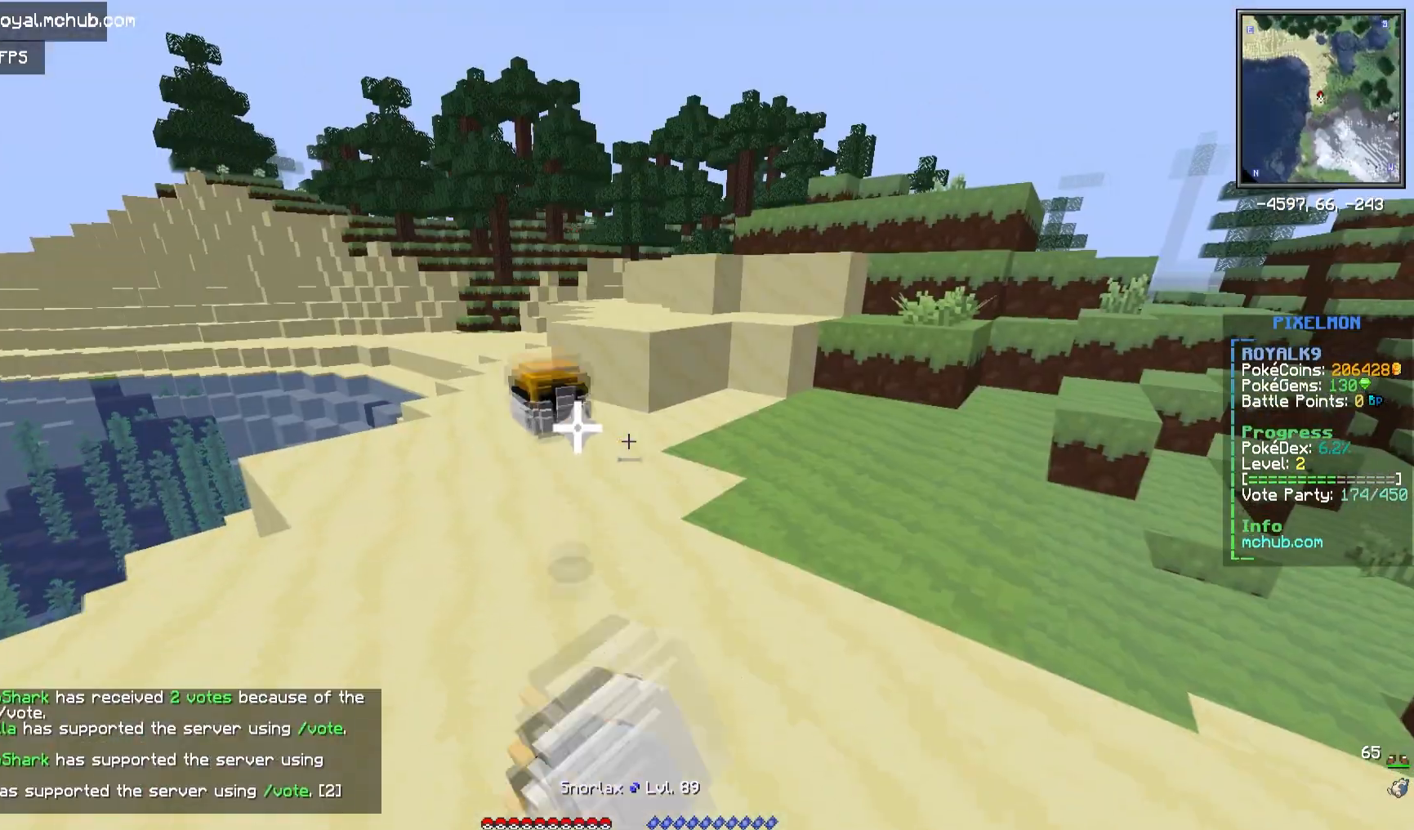
{"keys": ["s"], "mouse": [], "events": [[67, "mouse_right", "up"]]}
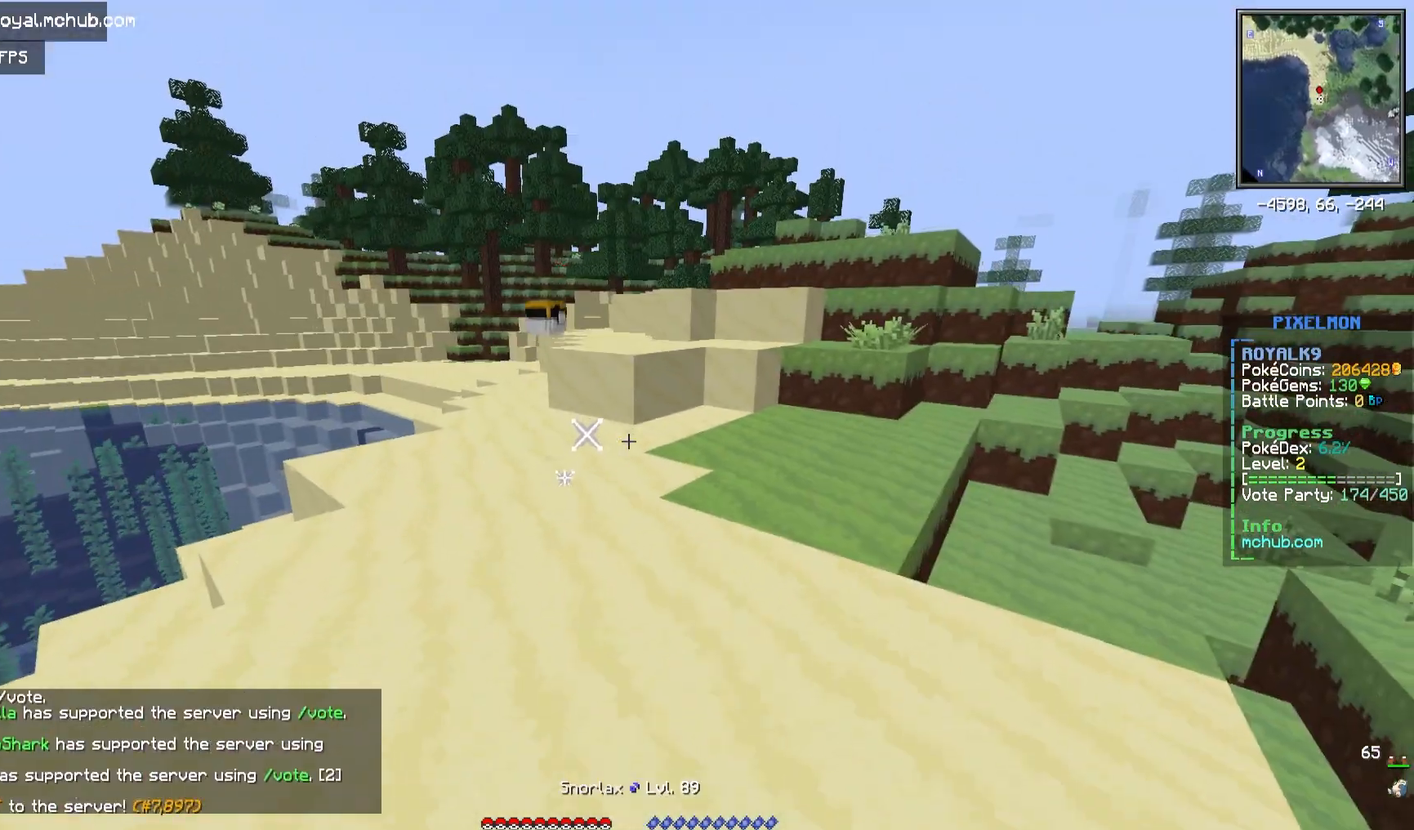
{"keys": [], "mouse": [], "events": [[100, "s", "up"], [100, "w", "down"], [150, "a", "down"], [383, "w", "up"], [417, "a", "up"]]}
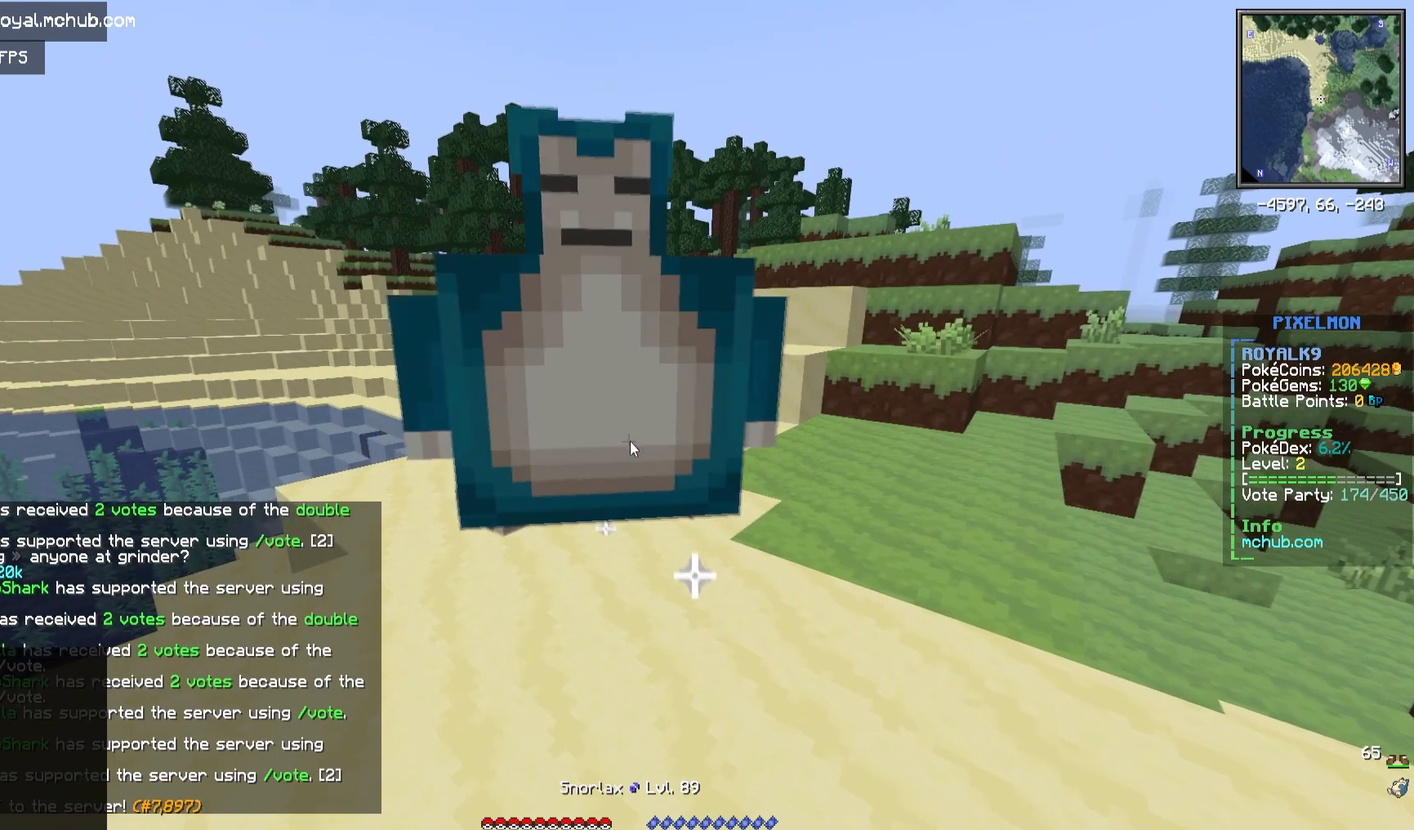
{"keys": [], "mouse": [], "events": [[217, "space", "down"], [483, "space", "up"]]}
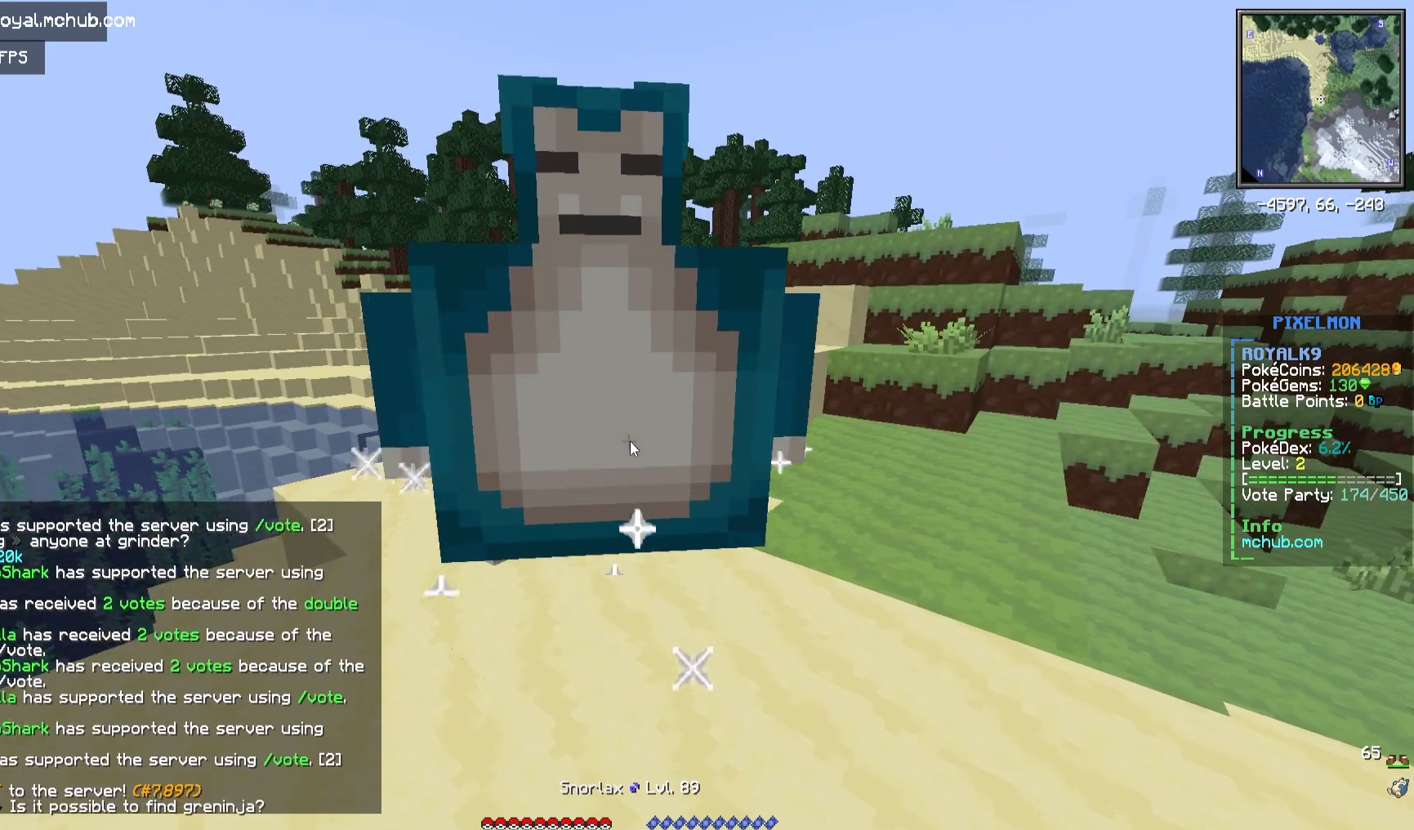
{"keys": [], "mouse": [], "events": []}
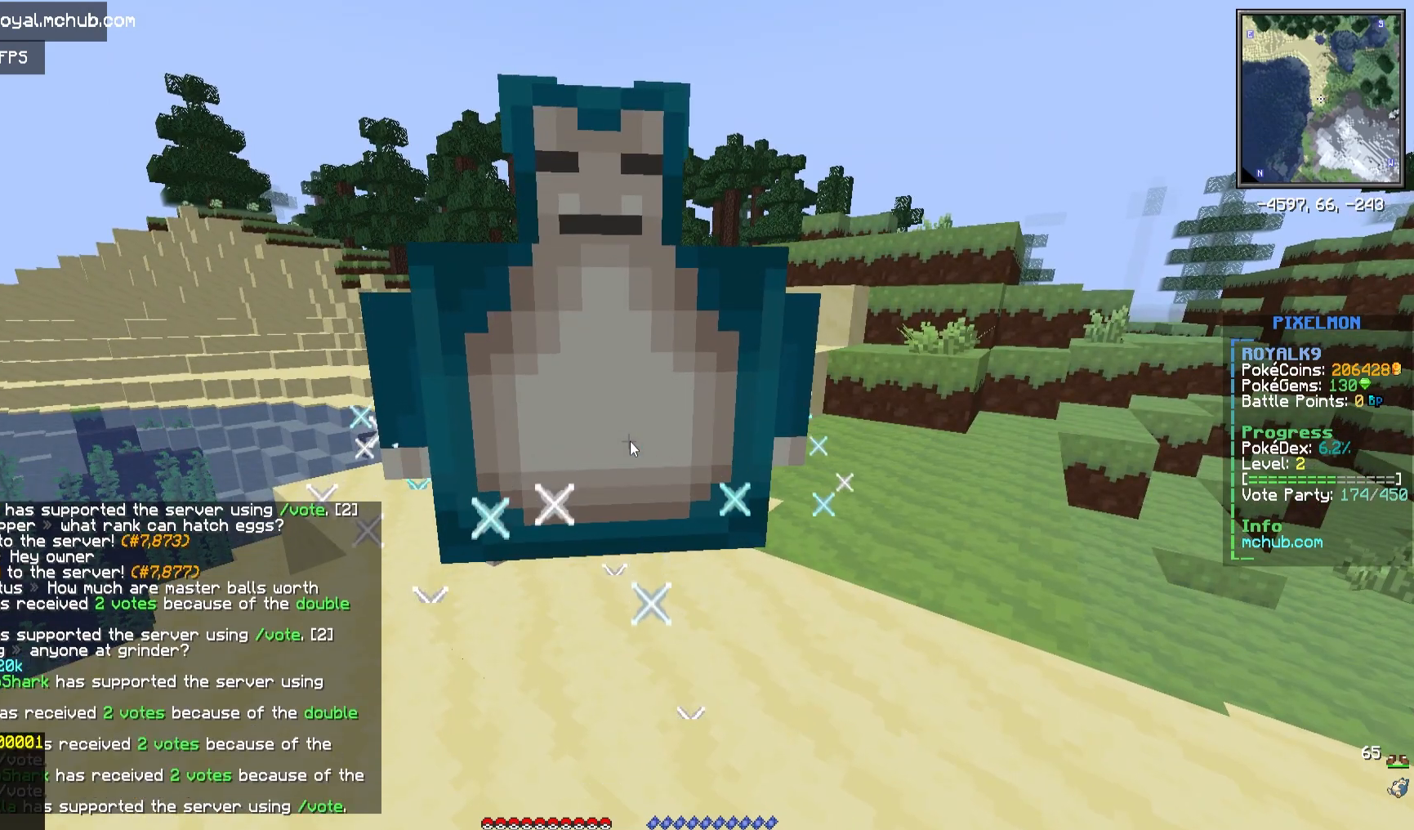
{"keys": [], "mouse": [], "events": []}
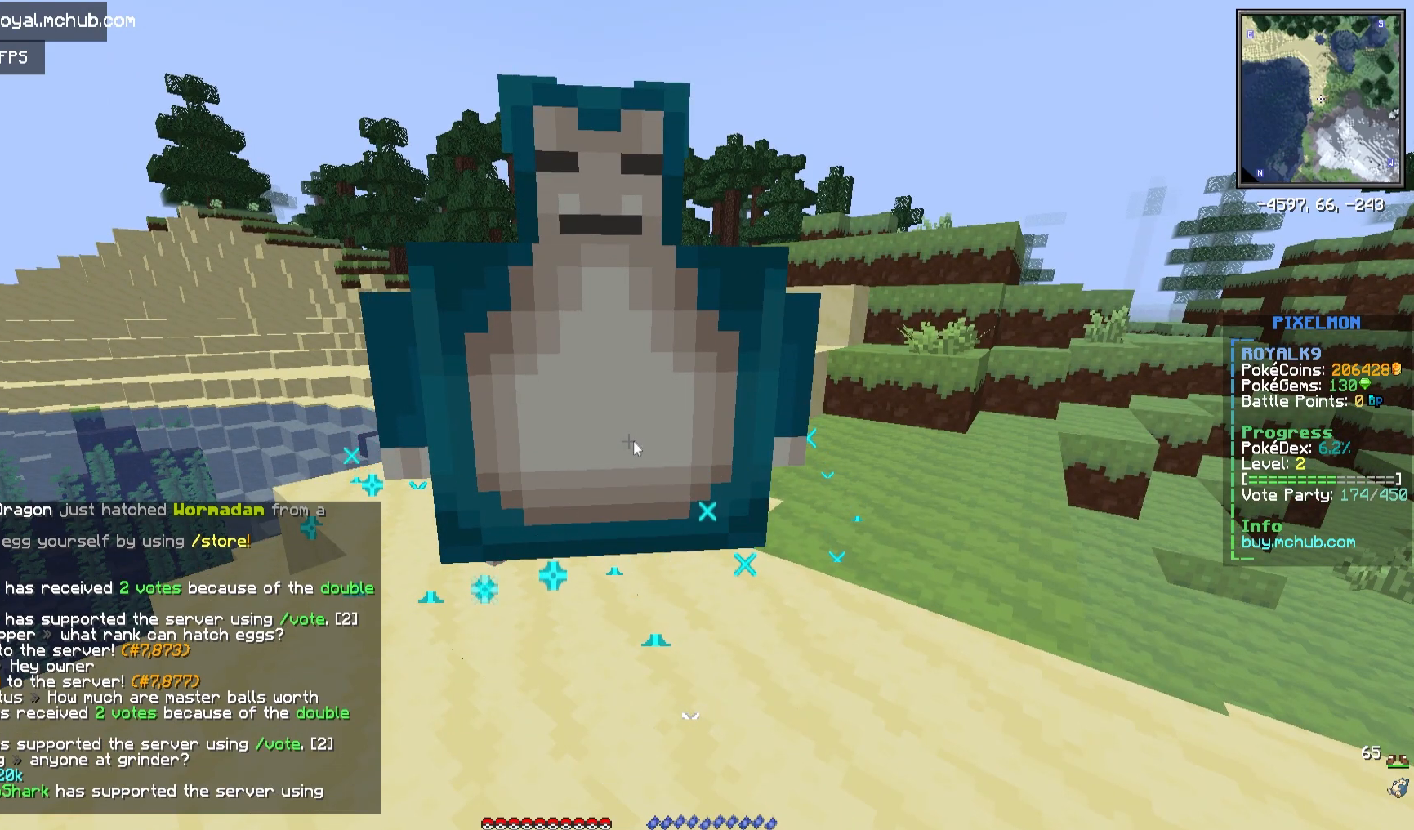
{"keys": [], "mouse": [], "events": []}
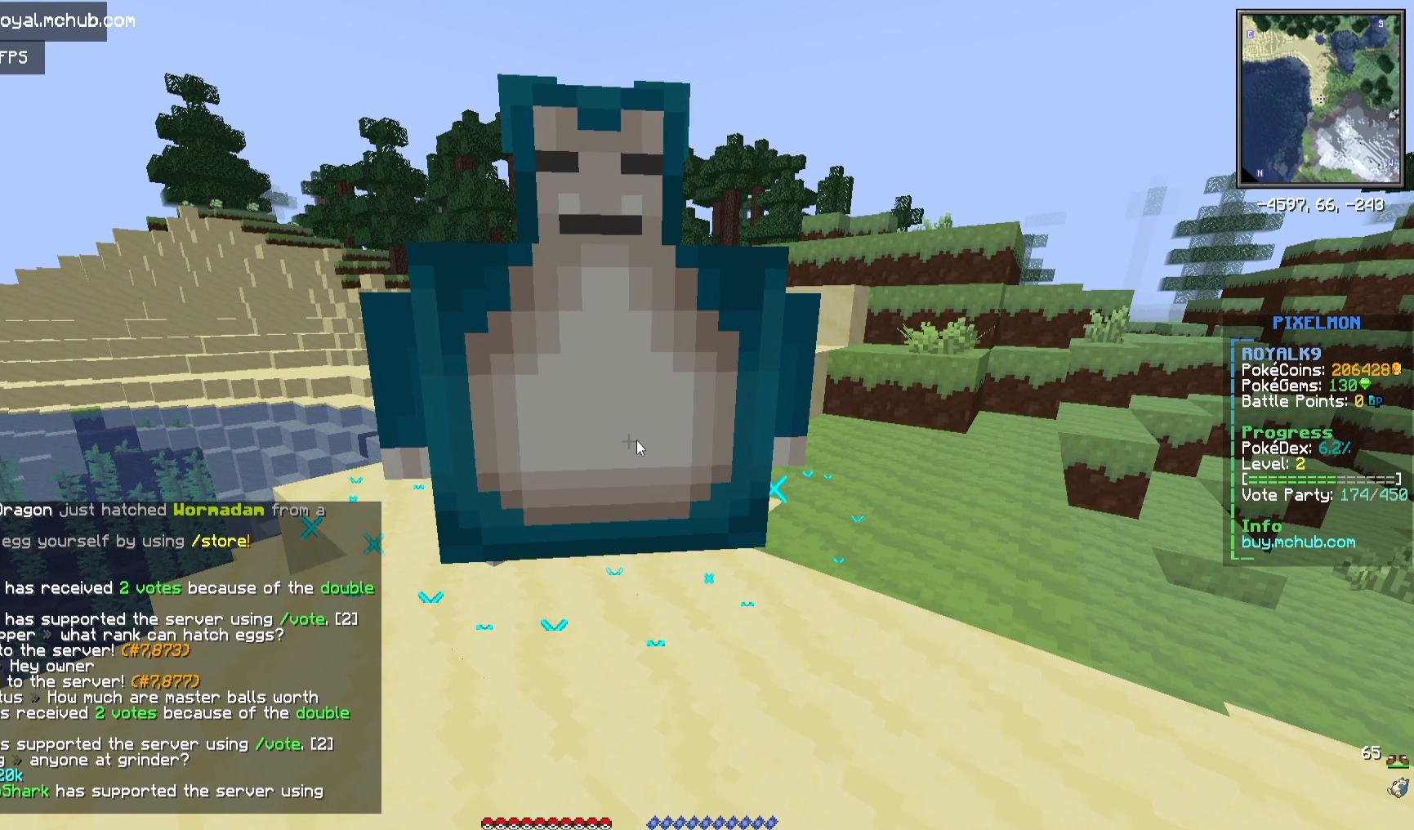
{"keys": [], "mouse": [], "events": []}
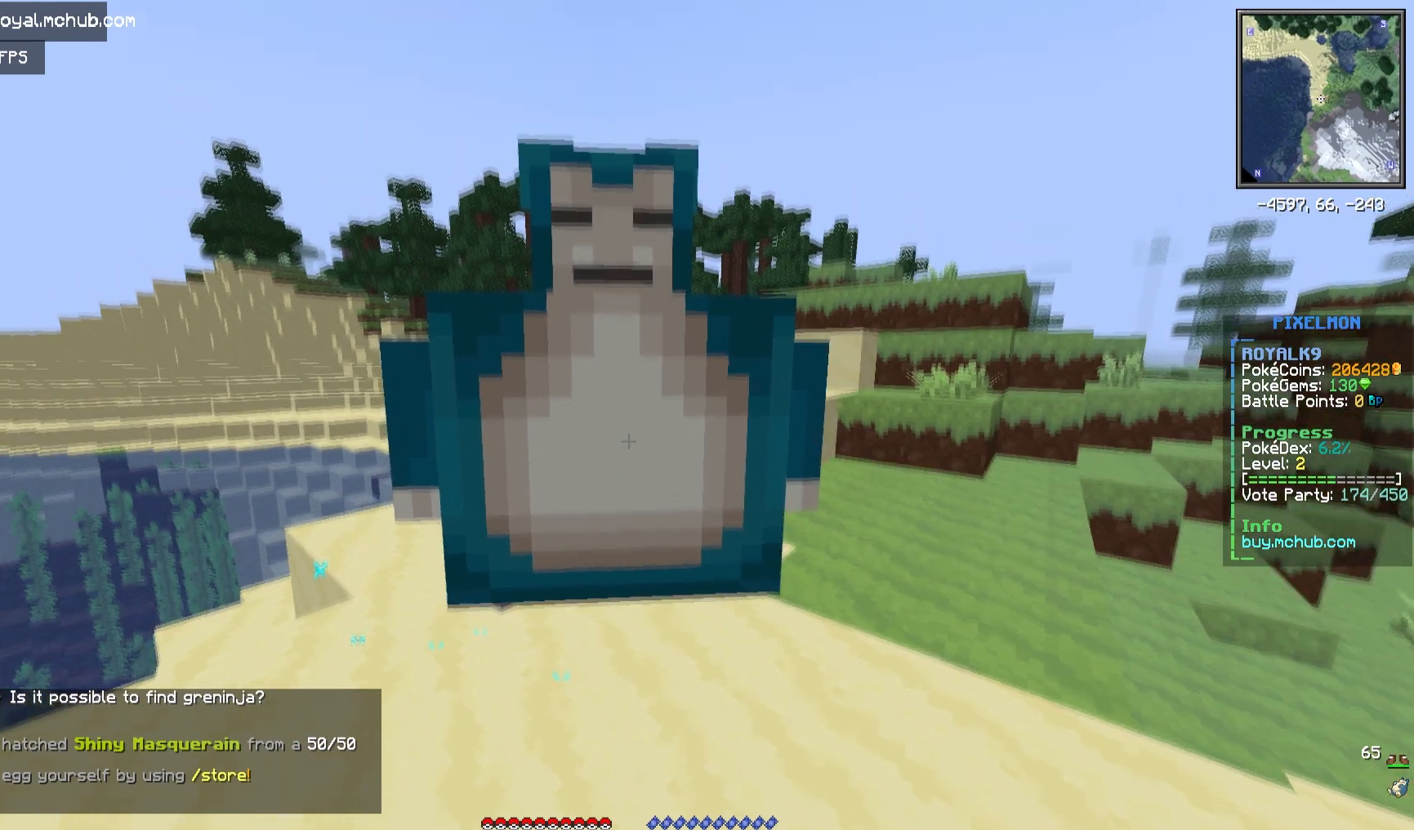
{"keys": ["w"], "mouse": [], "events": [[467, "w", "down"]]}
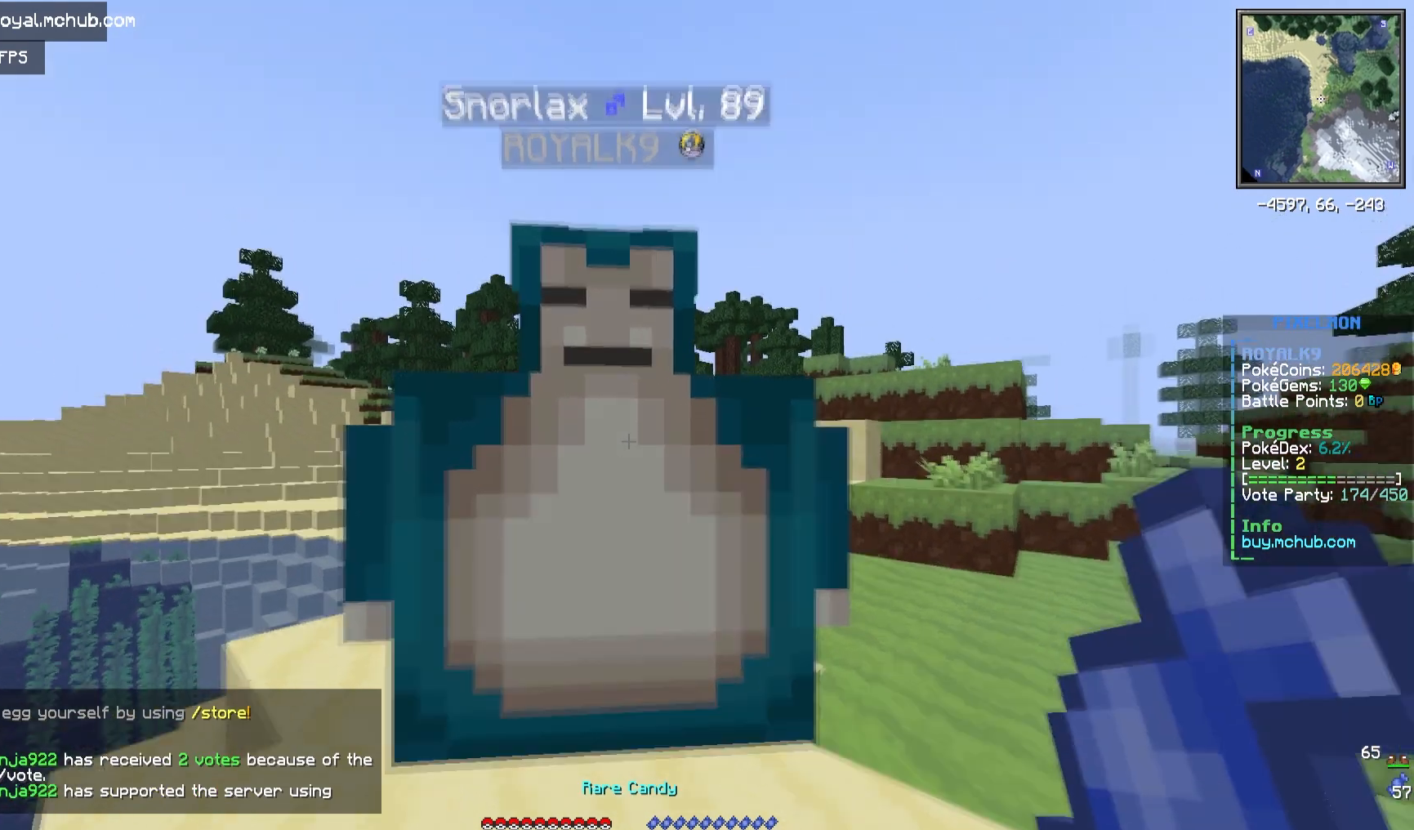
{"keys": [], "mouse": ["right"], "events": [[100, "mouse_right", "down"], [250, "w", "up"], [367, "mouse_right", "up"], [500, "mouse_right", "down"]]}
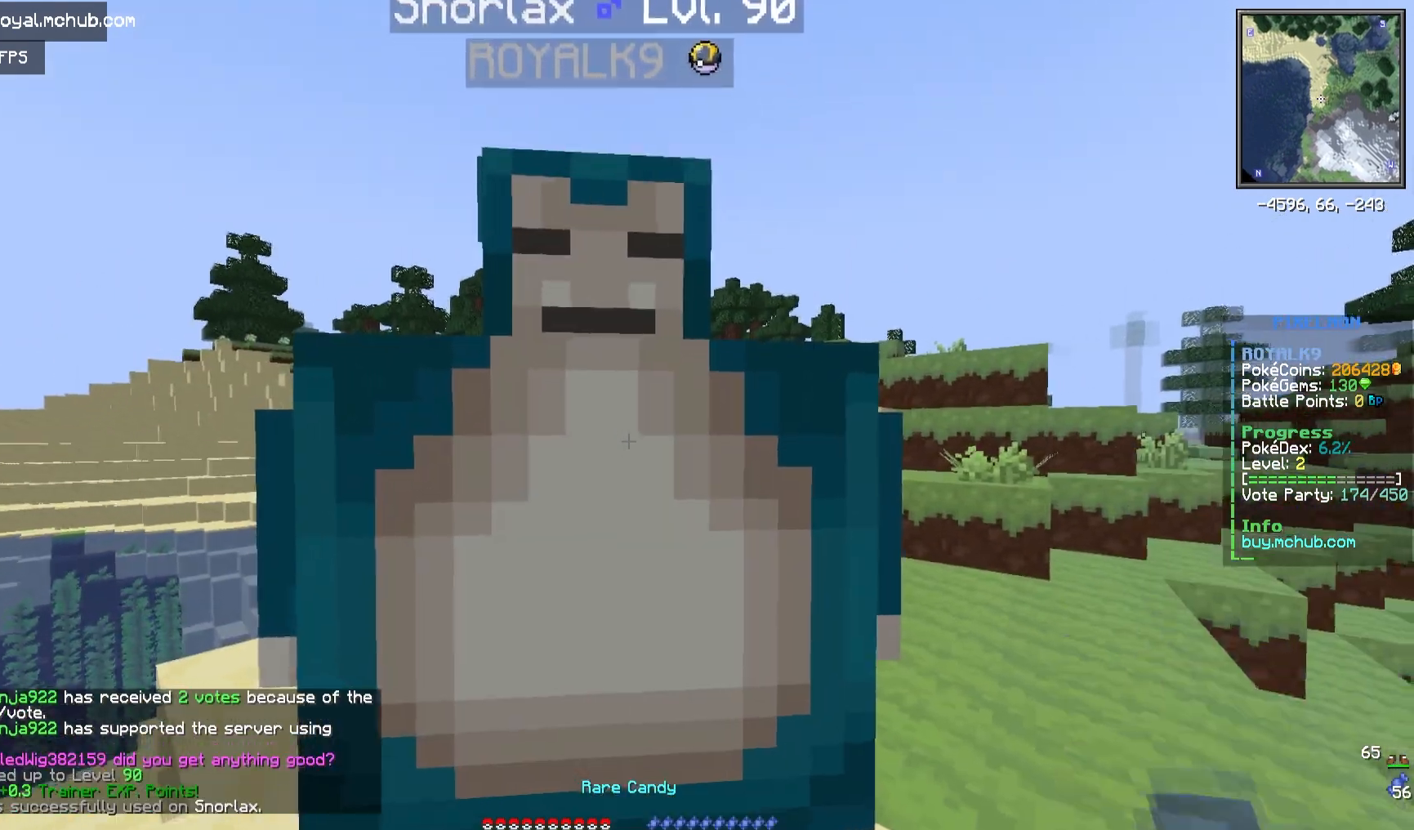
{"keys": [], "mouse": ["right"], "events": [[150, "mouse_right", "up"], [217, "mouse_right", "down"], [367, "mouse_right", "up"], [417, "mouse_right", "down"]]}
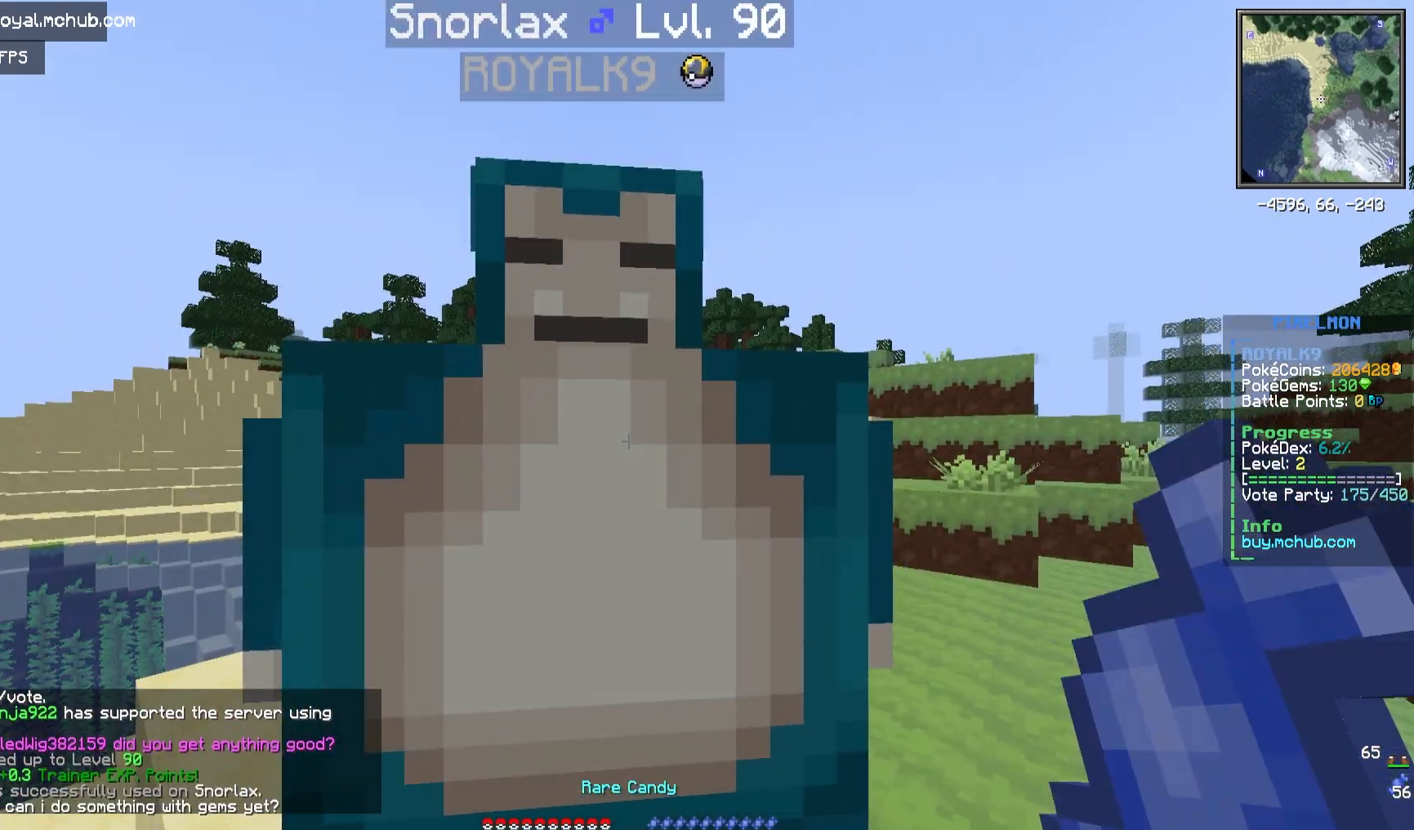
{"keys": [], "mouse": ["right"], "events": [[83, "mouse_right", "up"], [150, "mouse_right", "down"], [300, "mouse_right", "up"], [367, "mouse_right", "down"]]}
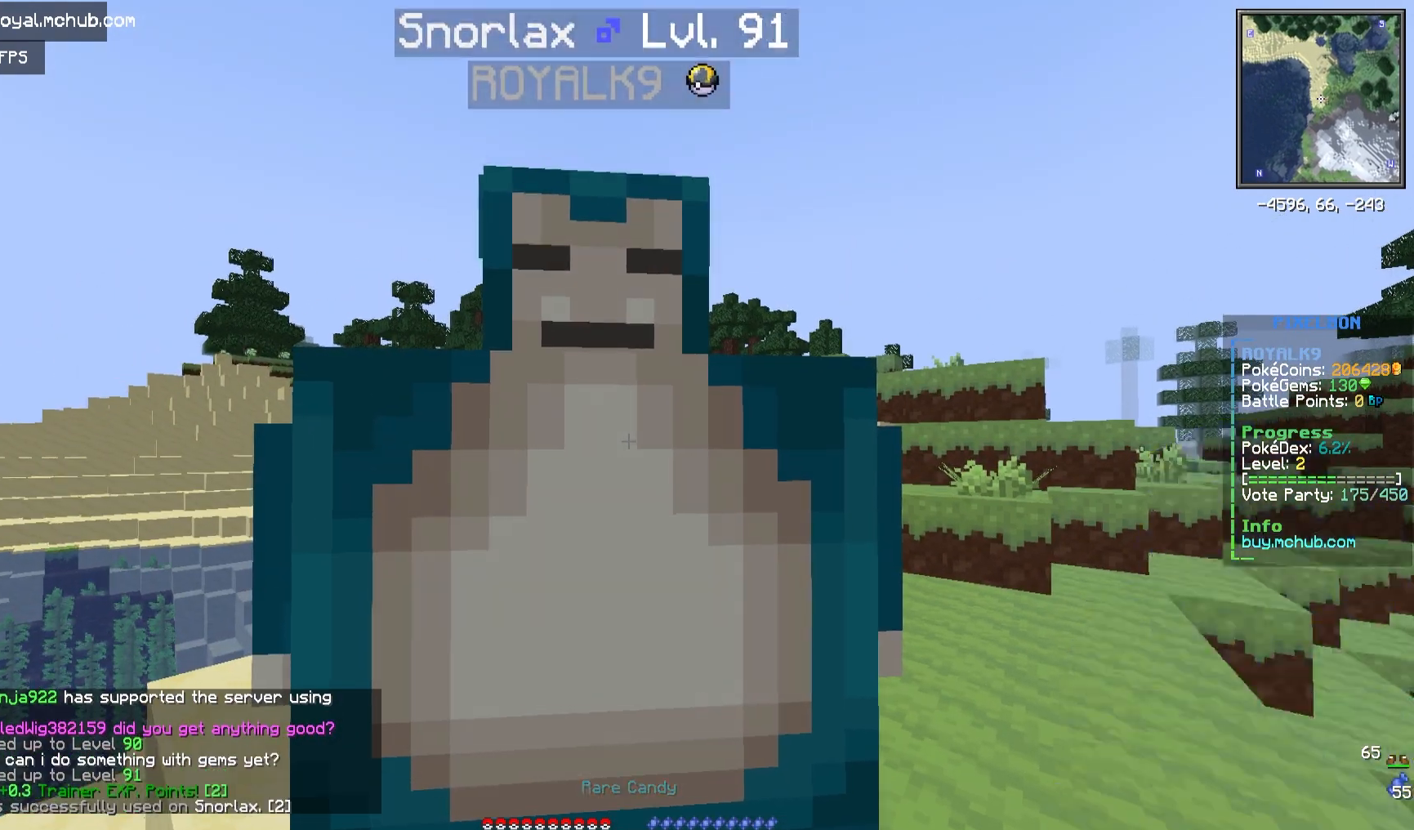
{"keys": [], "mouse": ["right"], "events": [[17, "mouse_right", "up"], [83, "mouse_right", "down"], [250, "mouse_right", "up"], [317, "mouse_right", "down"]]}
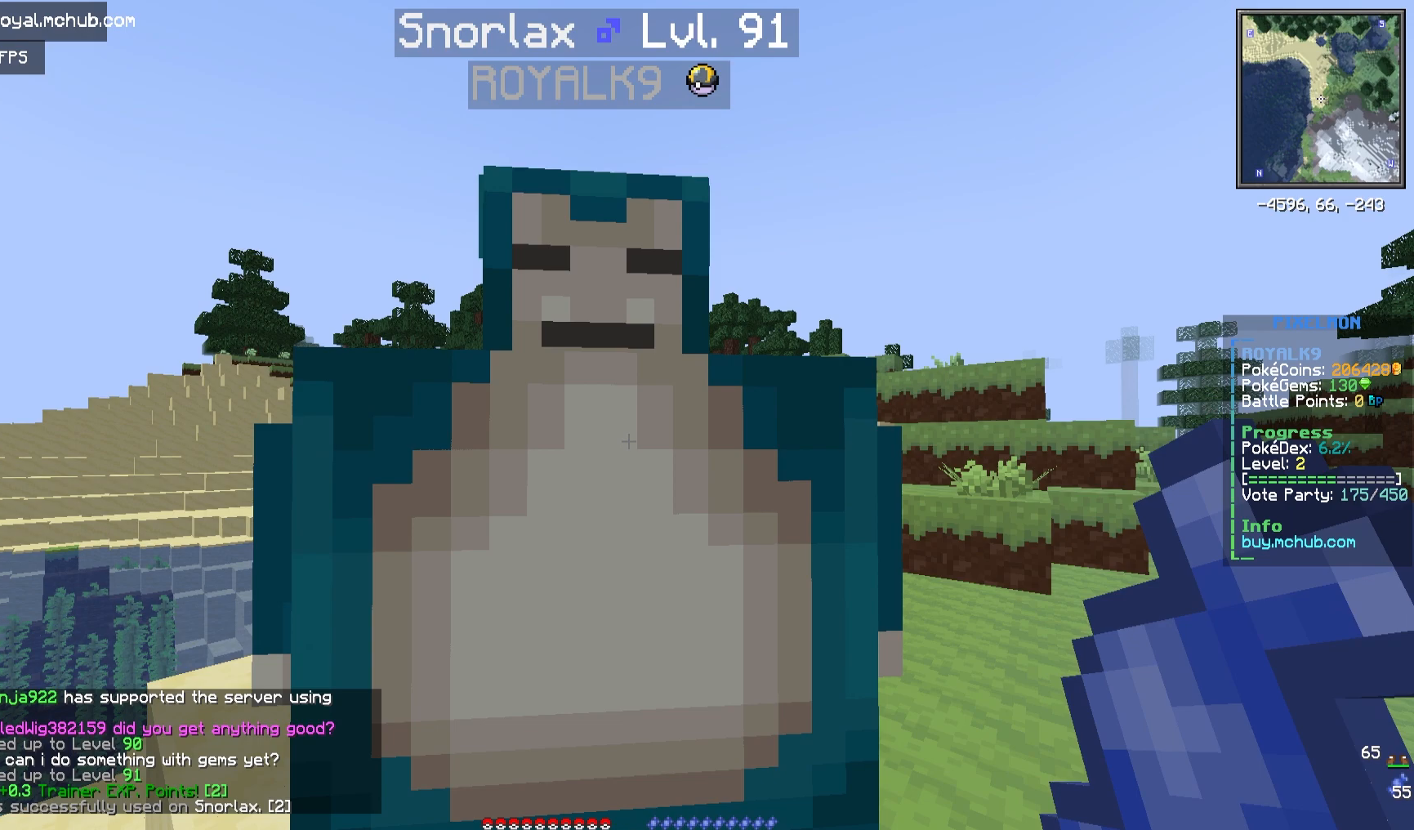
{"keys": [], "mouse": [], "events": [[17, "mouse_right", "up"], [67, "mouse_right", "down"], [233, "mouse_right", "up"], [300, "mouse_right", "down"], [450, "mouse_right", "up"]]}
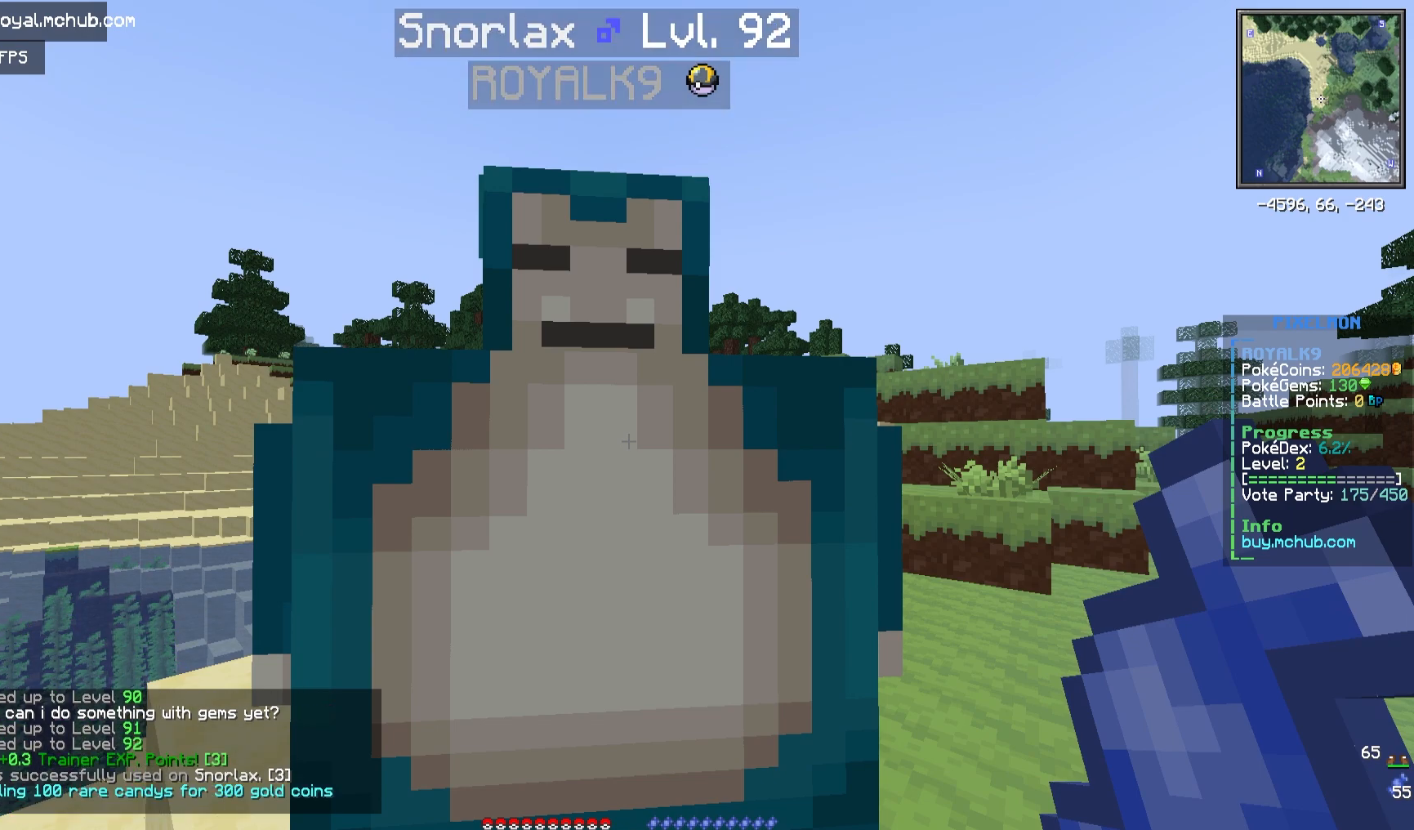
{"keys": [], "mouse": [], "events": [[17, "mouse_right", "down"], [183, "mouse_right", "up"], [250, "mouse_right", "down"], [483, "mouse_right", "up"]]}
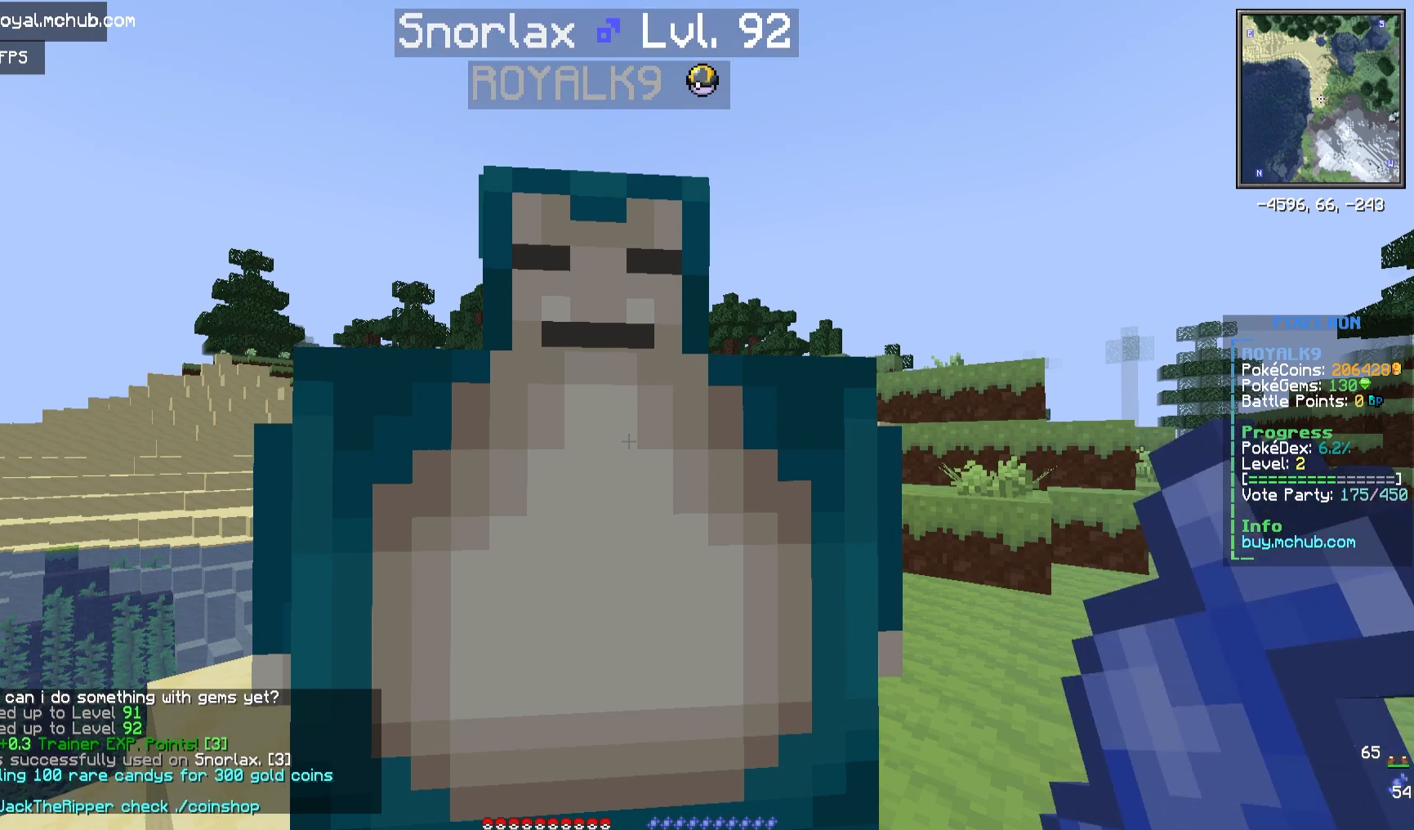
{"keys": [], "mouse": [], "events": [[50, "mouse_right", "down"], [250, "mouse_right", "up"], [317, "mouse_right", "down"], [467, "mouse_right", "up"]]}
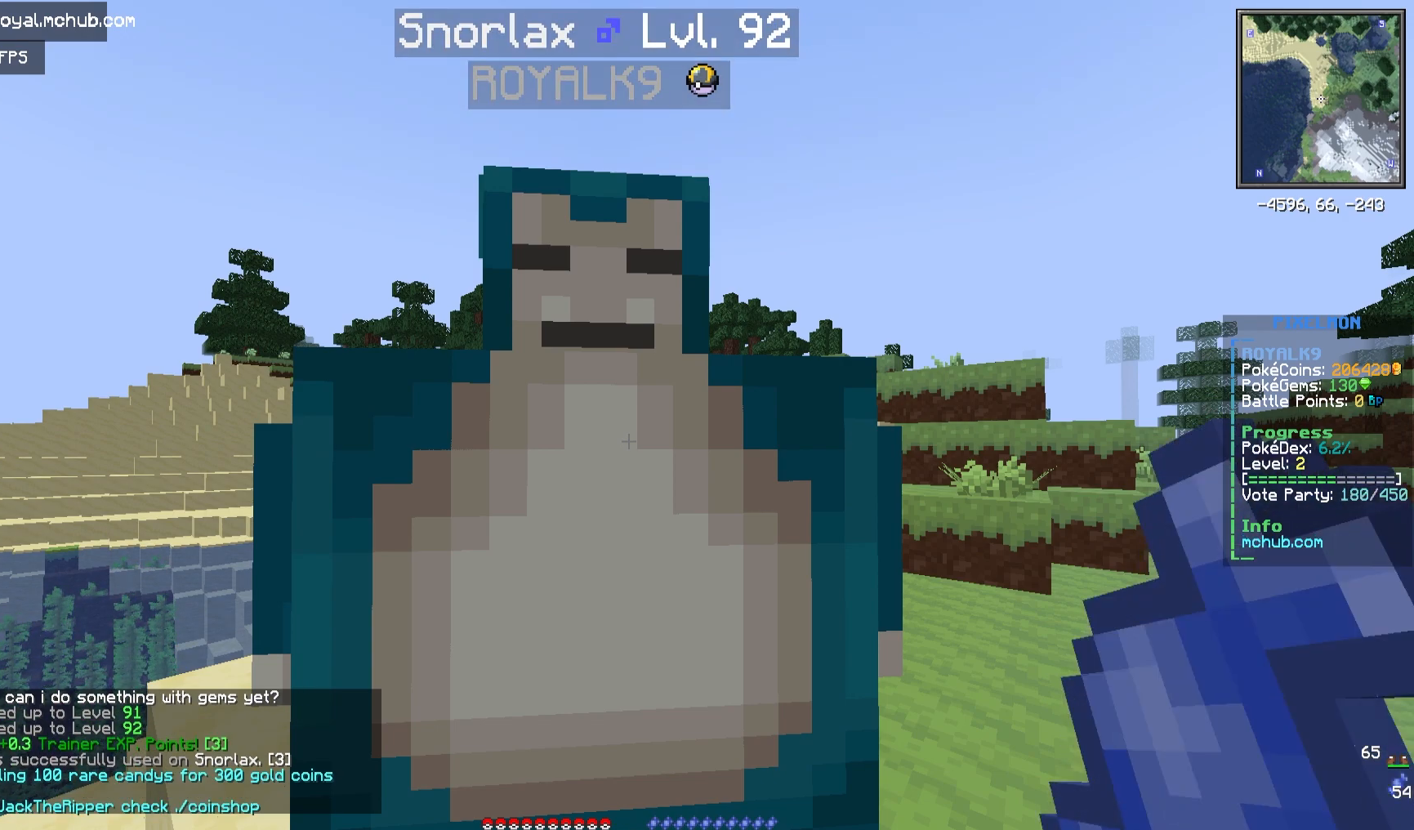
{"keys": [], "mouse": ["right"], "events": [[17, "mouse_right", "down"], [167, "mouse_right", "up"], [233, "mouse_right", "down"], [400, "mouse_right", "up"], [467, "mouse_right", "down"]]}
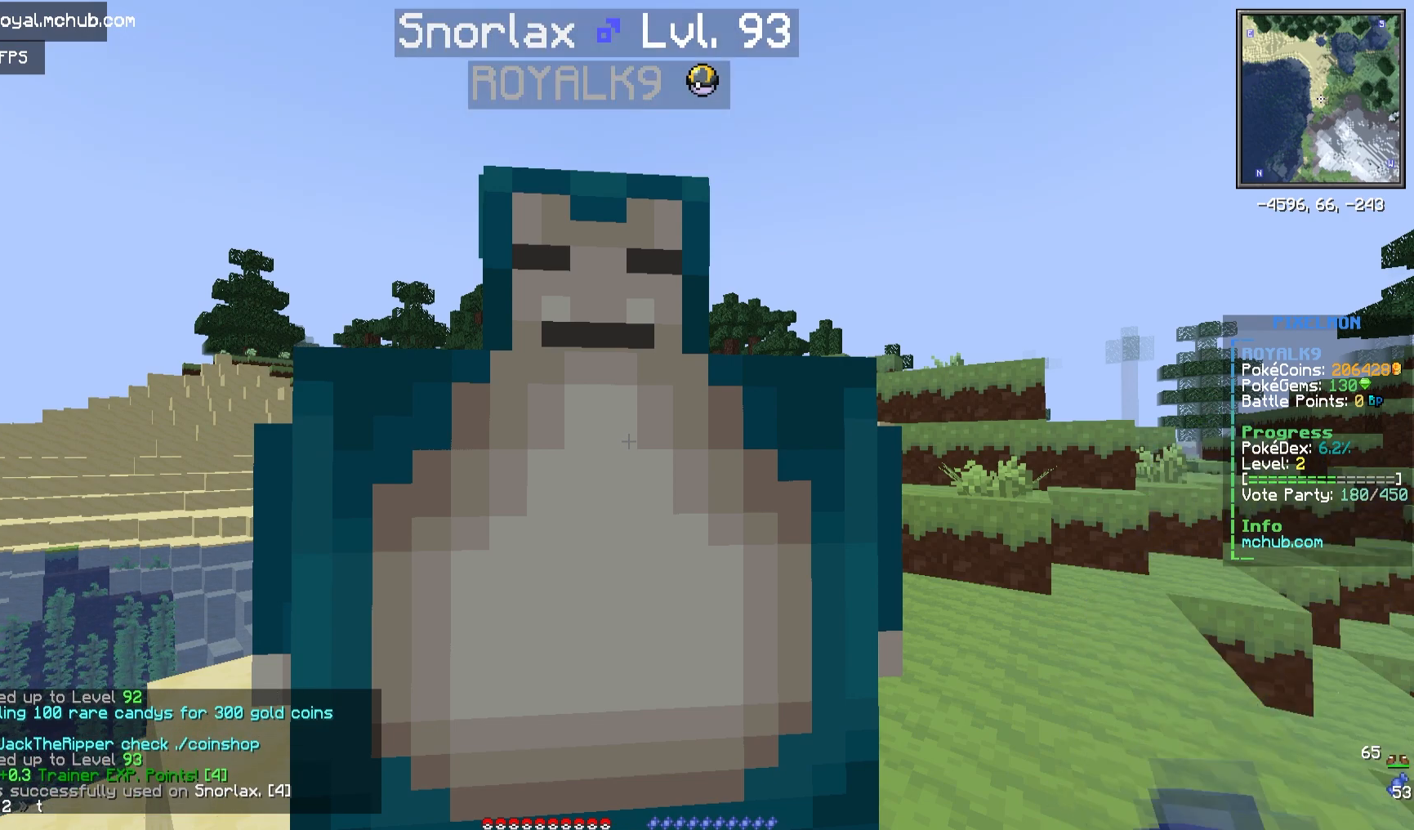
{"keys": [], "mouse": ["right"], "events": [[117, "mouse_right", "up"], [183, "mouse_right", "down"], [333, "mouse_right", "up"], [400, "mouse_right", "down"]]}
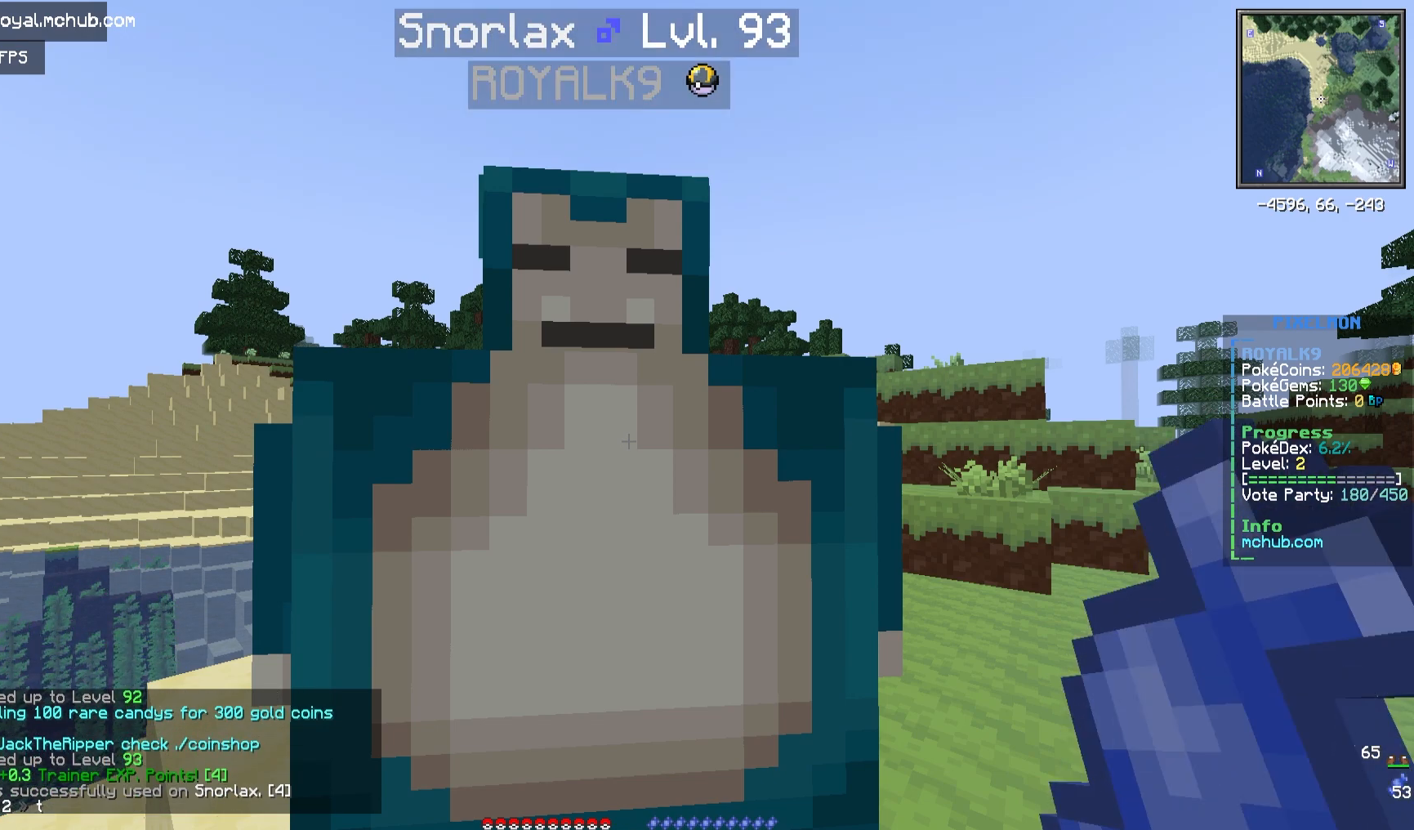
{"keys": [], "mouse": [], "events": [[50, "mouse_right", "up"], [117, "mouse_right", "down"], [250, "mouse_right", "up"], [317, "mouse_right", "down"], [467, "mouse_right", "up"]]}
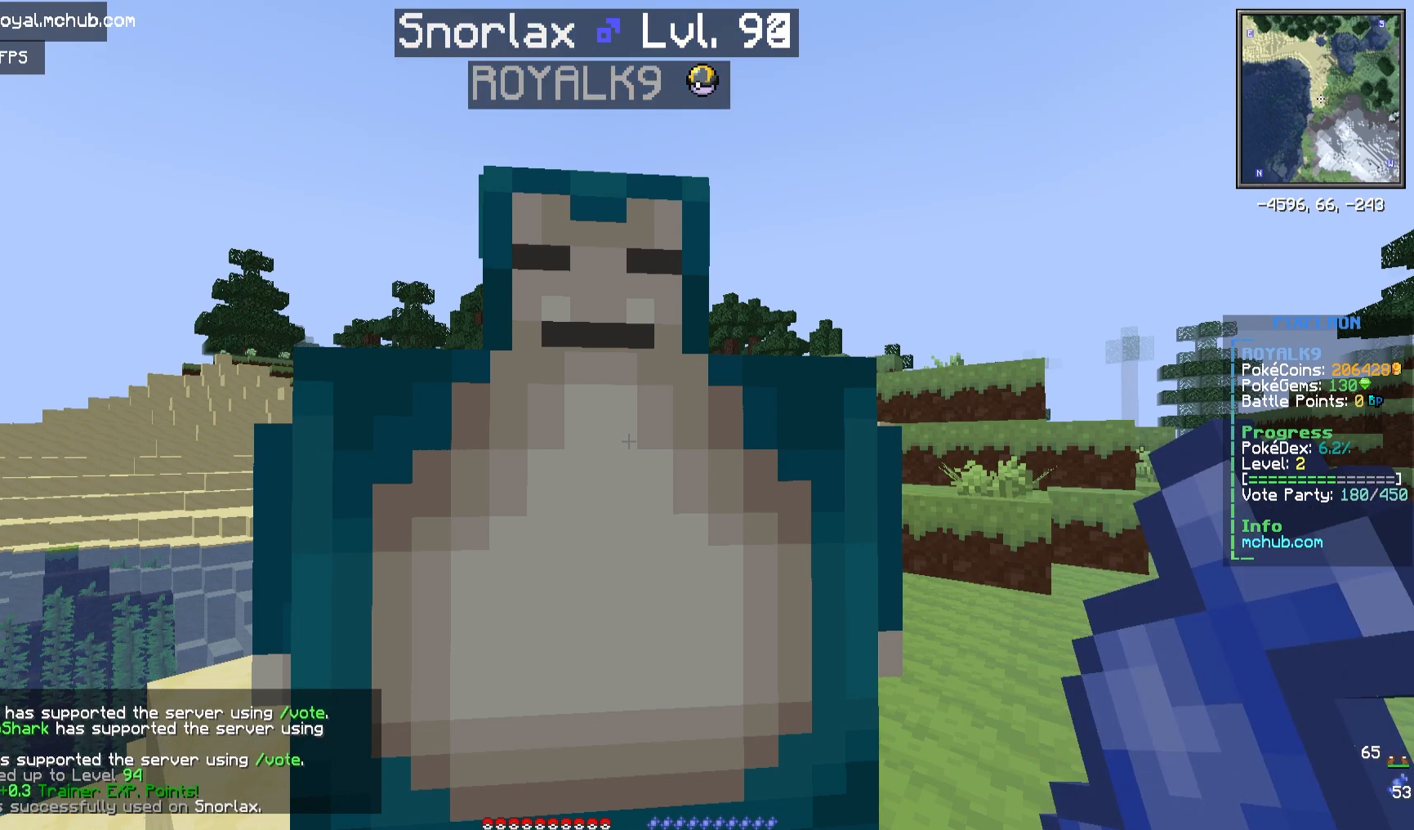
{"keys": [], "mouse": ["right"], "events": [[33, "mouse_right", "down"], [183, "mouse_right", "up"], [250, "mouse_right", "down"], [400, "mouse_right", "up"], [467, "mouse_right", "down"]]}
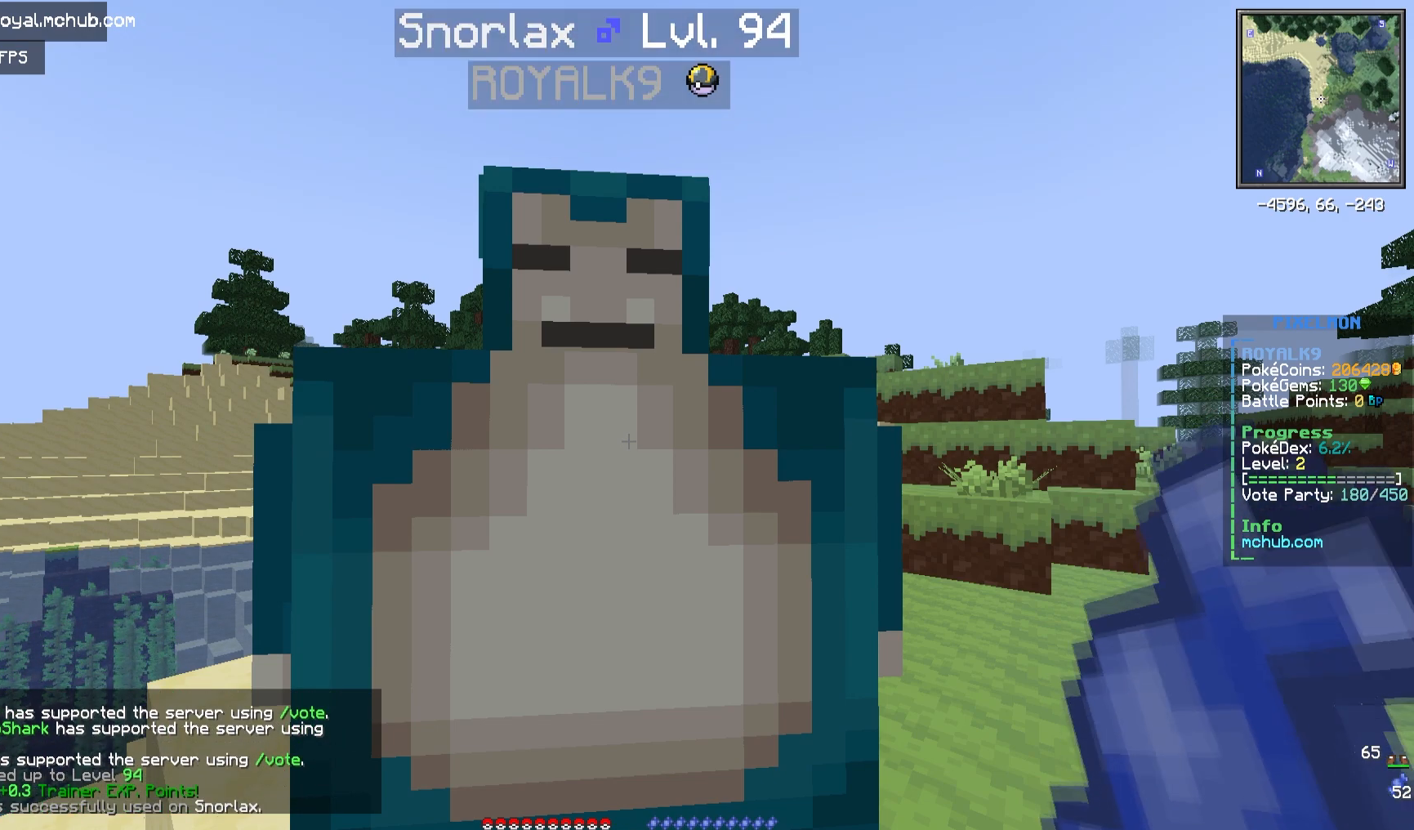
{"keys": [], "mouse": ["right"], "events": [[117, "mouse_right", "up"], [183, "mouse_right", "down"], [350, "mouse_right", "up"], [417, "mouse_right", "down"]]}
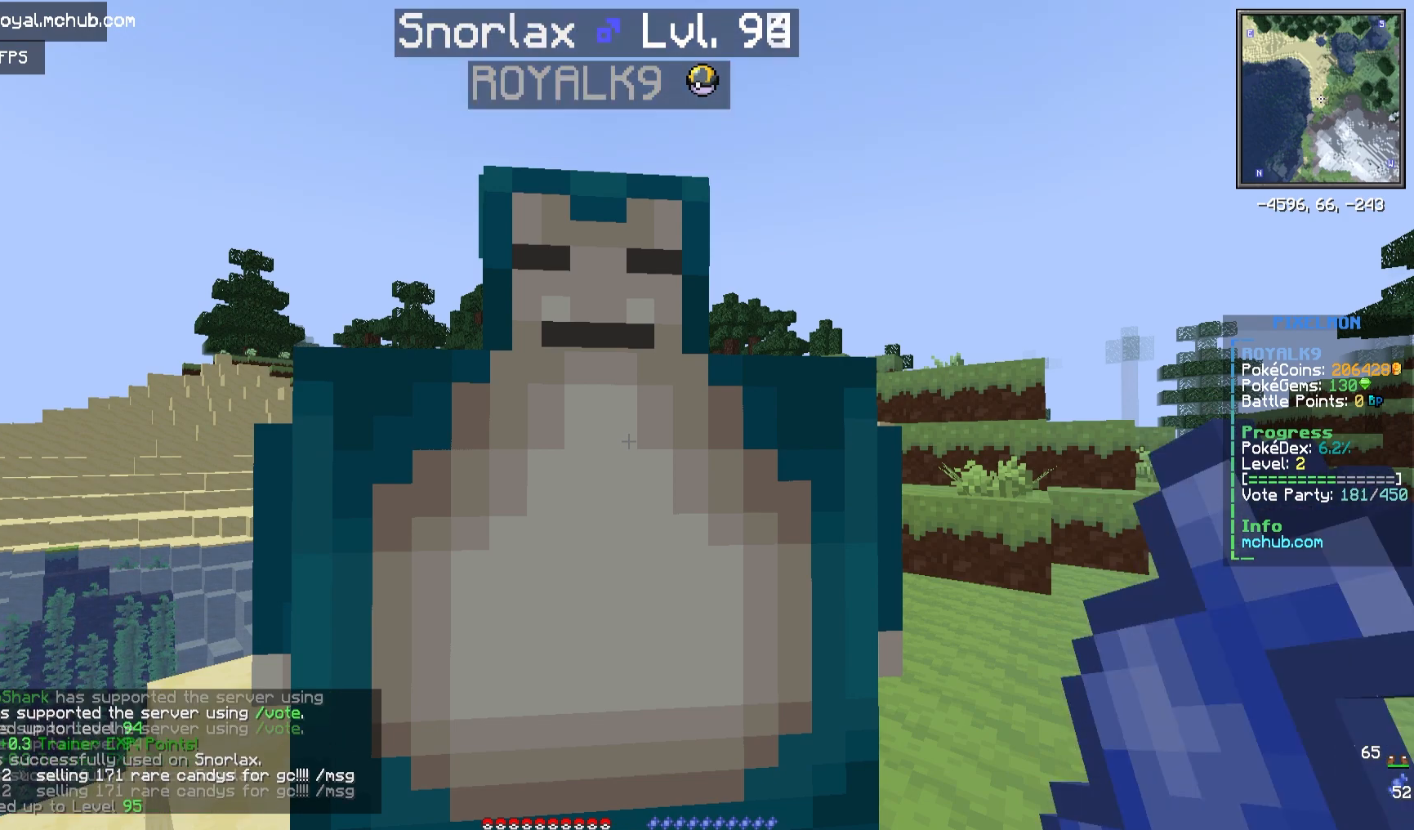
{"keys": [], "mouse": ["right"], "events": [[83, "mouse_right", "up"], [150, "mouse_right", "down"], [317, "mouse_right", "up"], [383, "mouse_right", "down"]]}
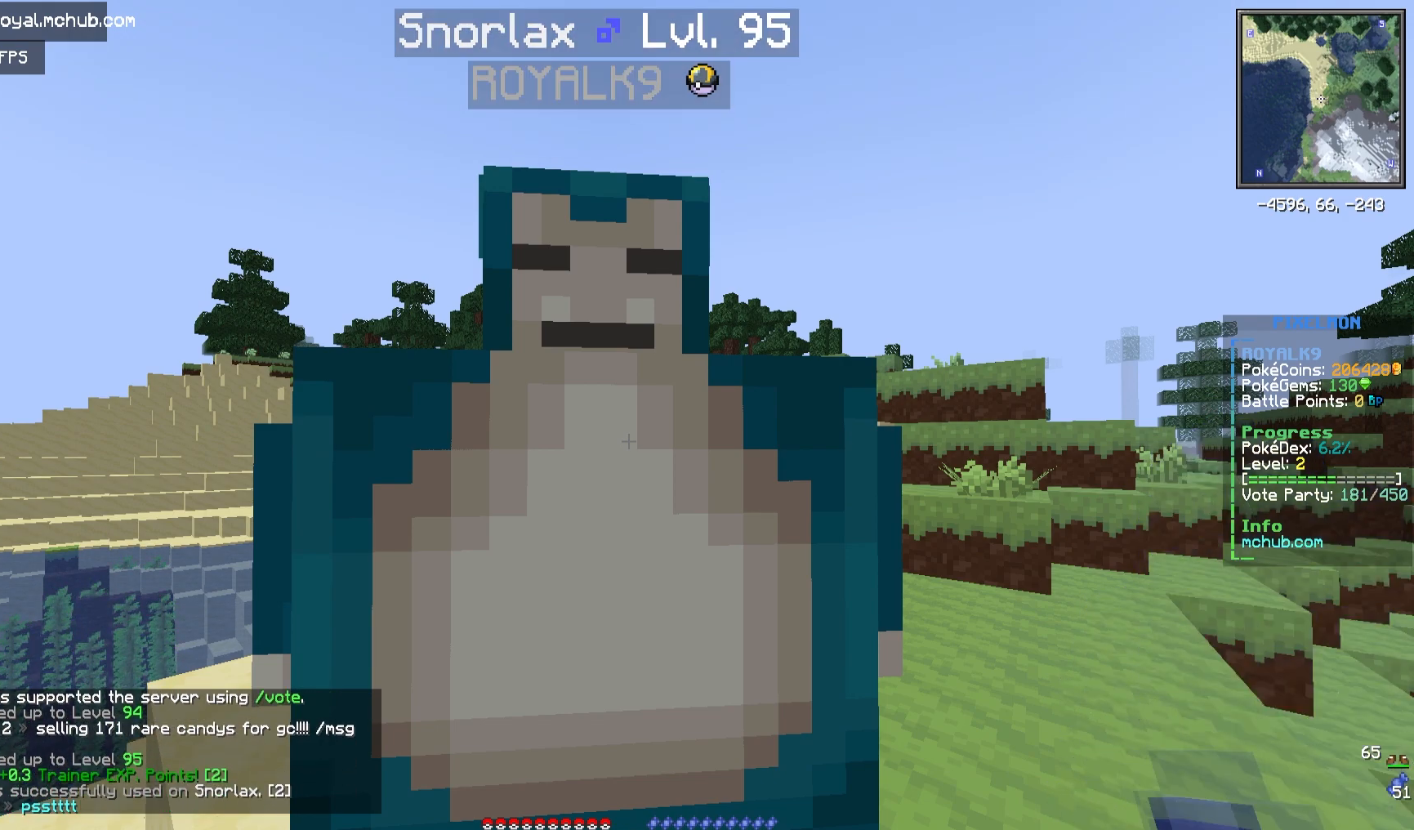
{"keys": [], "mouse": [], "events": [[33, "mouse_right", "up"], [100, "mouse_right", "down"], [267, "mouse_right", "up"], [333, "mouse_right", "down"], [483, "mouse_right", "up"]]}
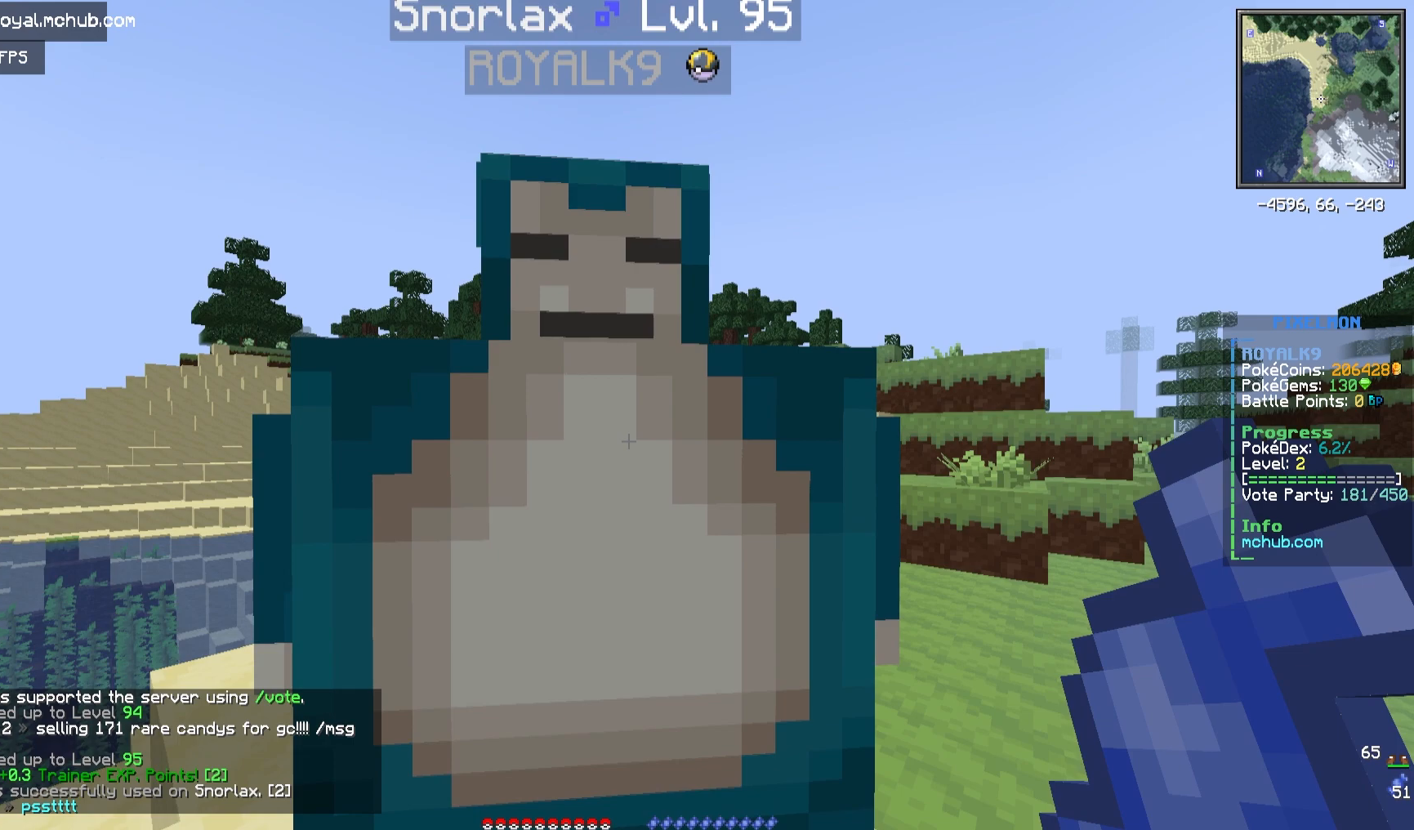
{"keys": [], "mouse": ["right"], "events": [[33, "mouse_right", "down"], [200, "mouse_right", "up"], [267, "mouse_right", "down"], [433, "mouse_right", "up"], [500, "mouse_right", "down"]]}
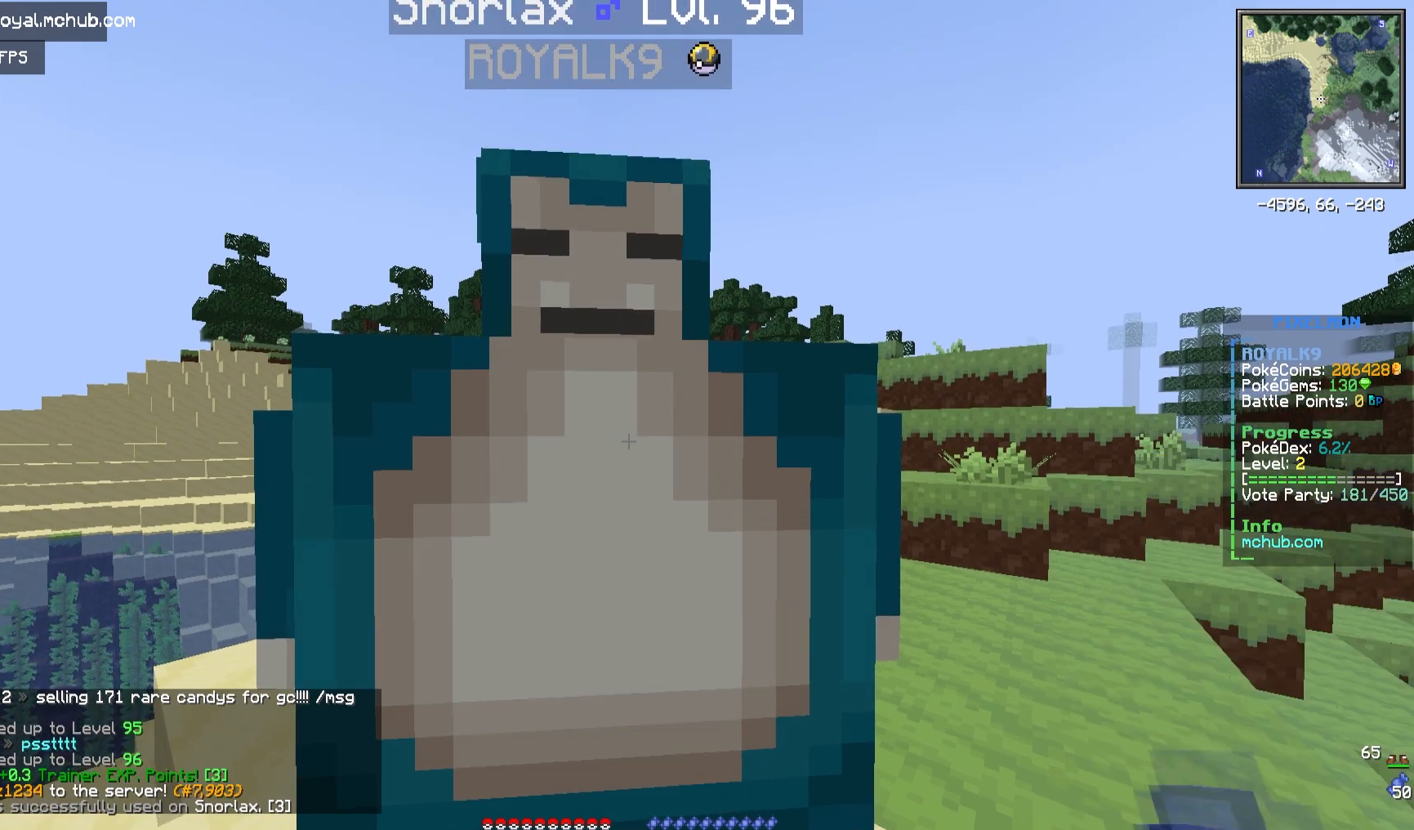
{"keys": [], "mouse": ["right"], "events": [[150, "mouse_right", "up"], [217, "mouse_right", "down"], [367, "mouse_right", "up"], [417, "mouse_right", "down"]]}
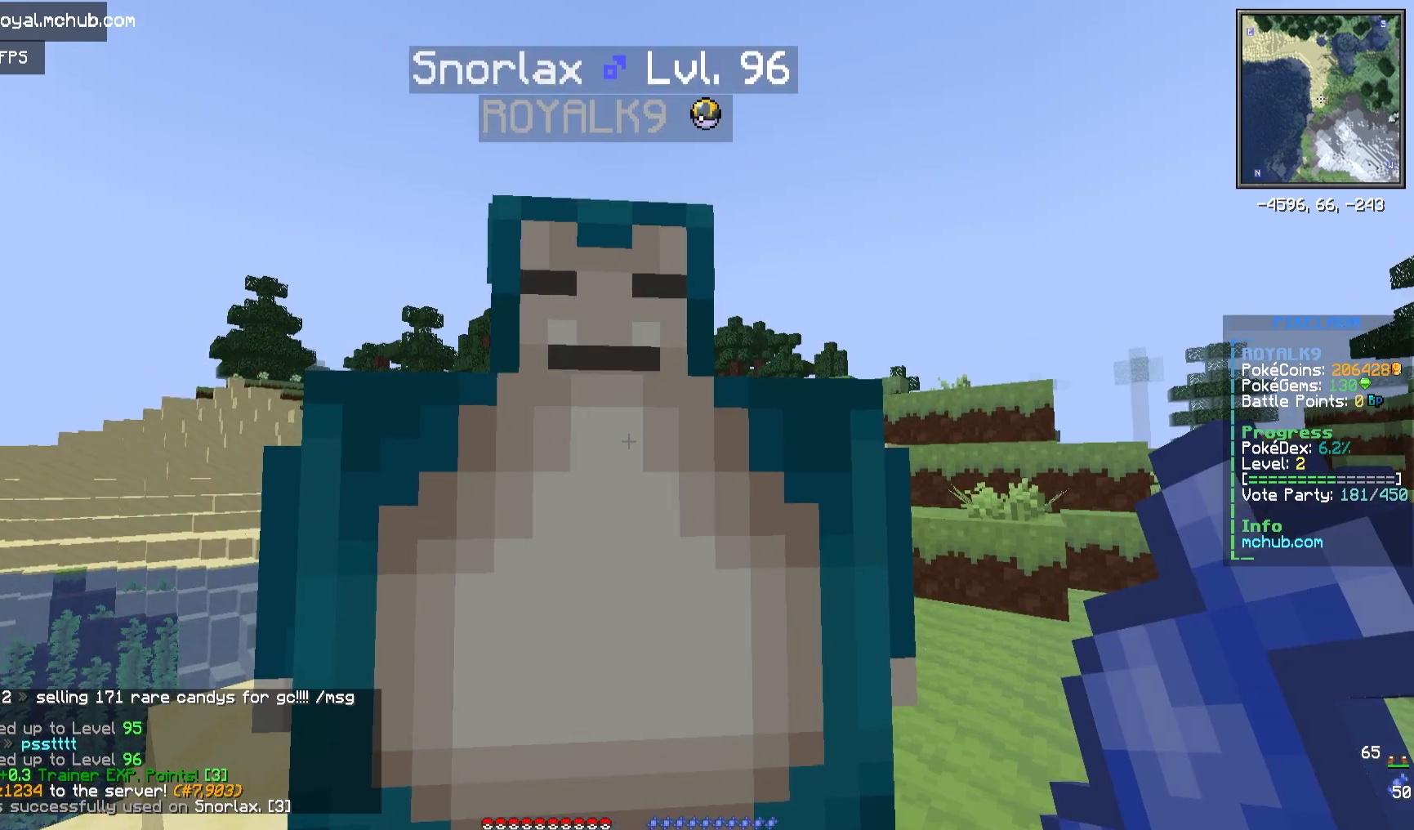
{"keys": [], "mouse": [], "events": [[117, "mouse_right", "up"], [183, "mouse_right", "down"], [317, "mouse_right", "up"], [367, "mouse_right", "down"], [467, "mouse_right", "up"]]}
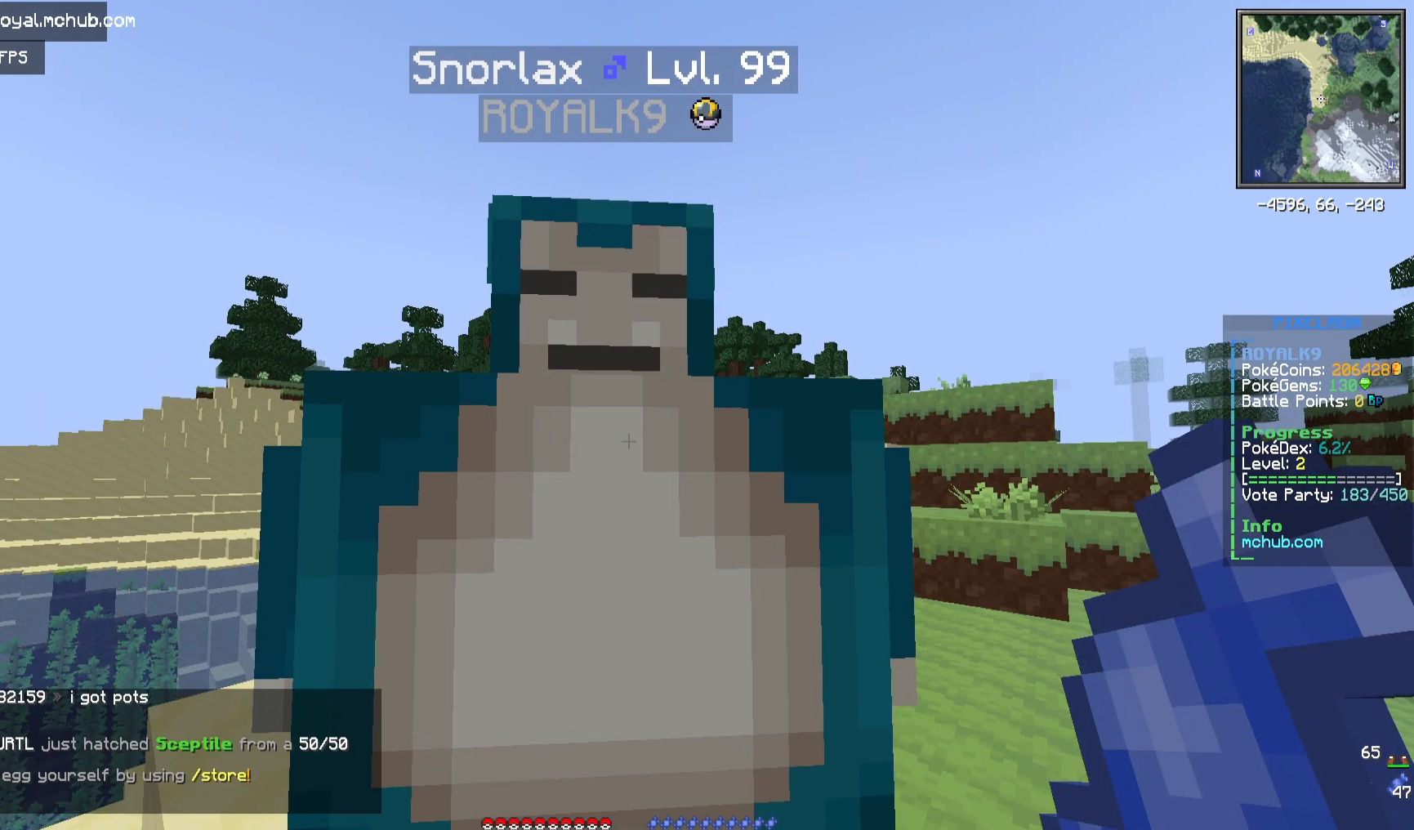
{"keys": [], "mouse": [], "events": [[33, "mouse_right", "down"], [150, "mouse_right", "up"], [217, "mouse_right", "down"], [450, "mouse_right", "up"]]}
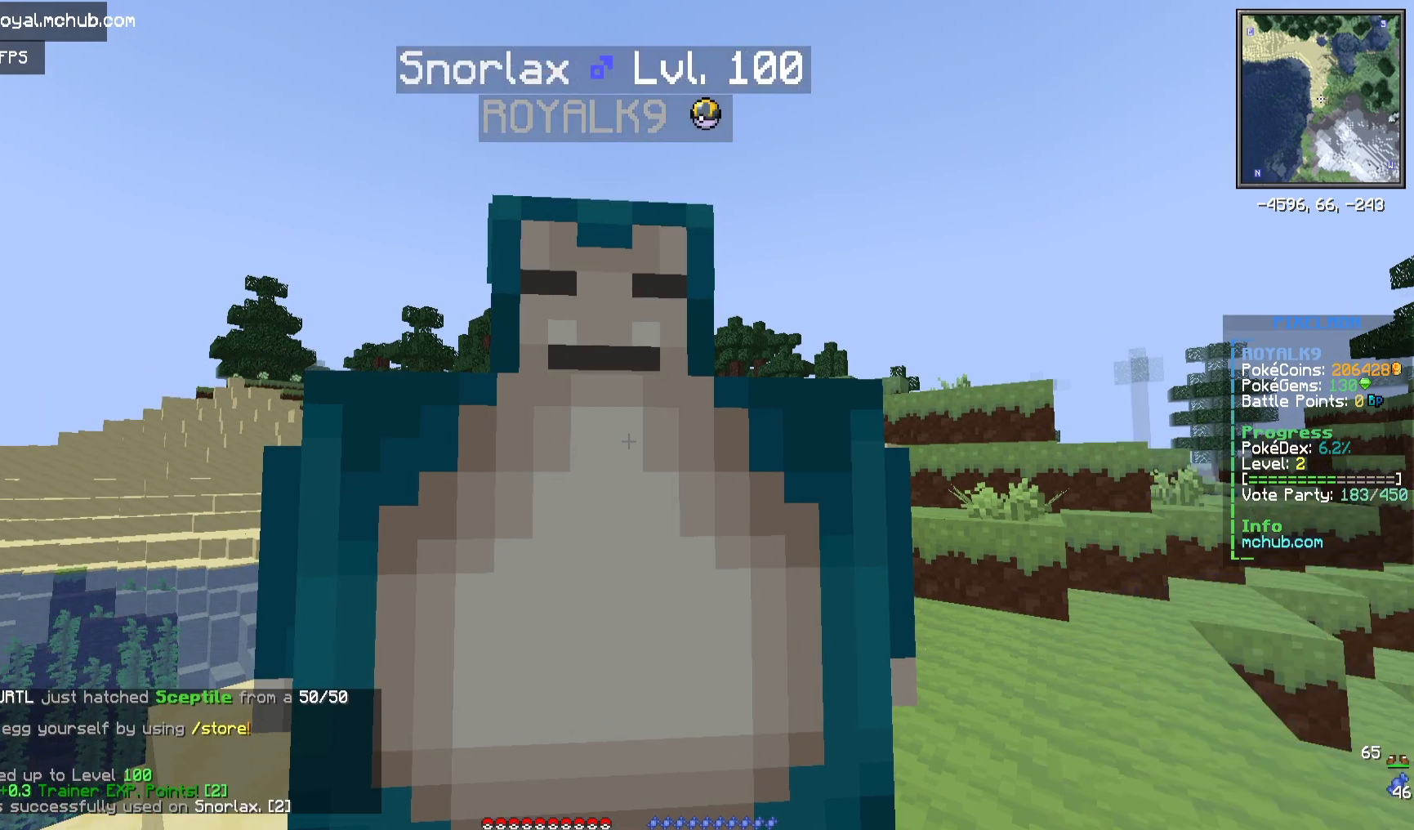
{"keys": [], "mouse": [], "events": []}